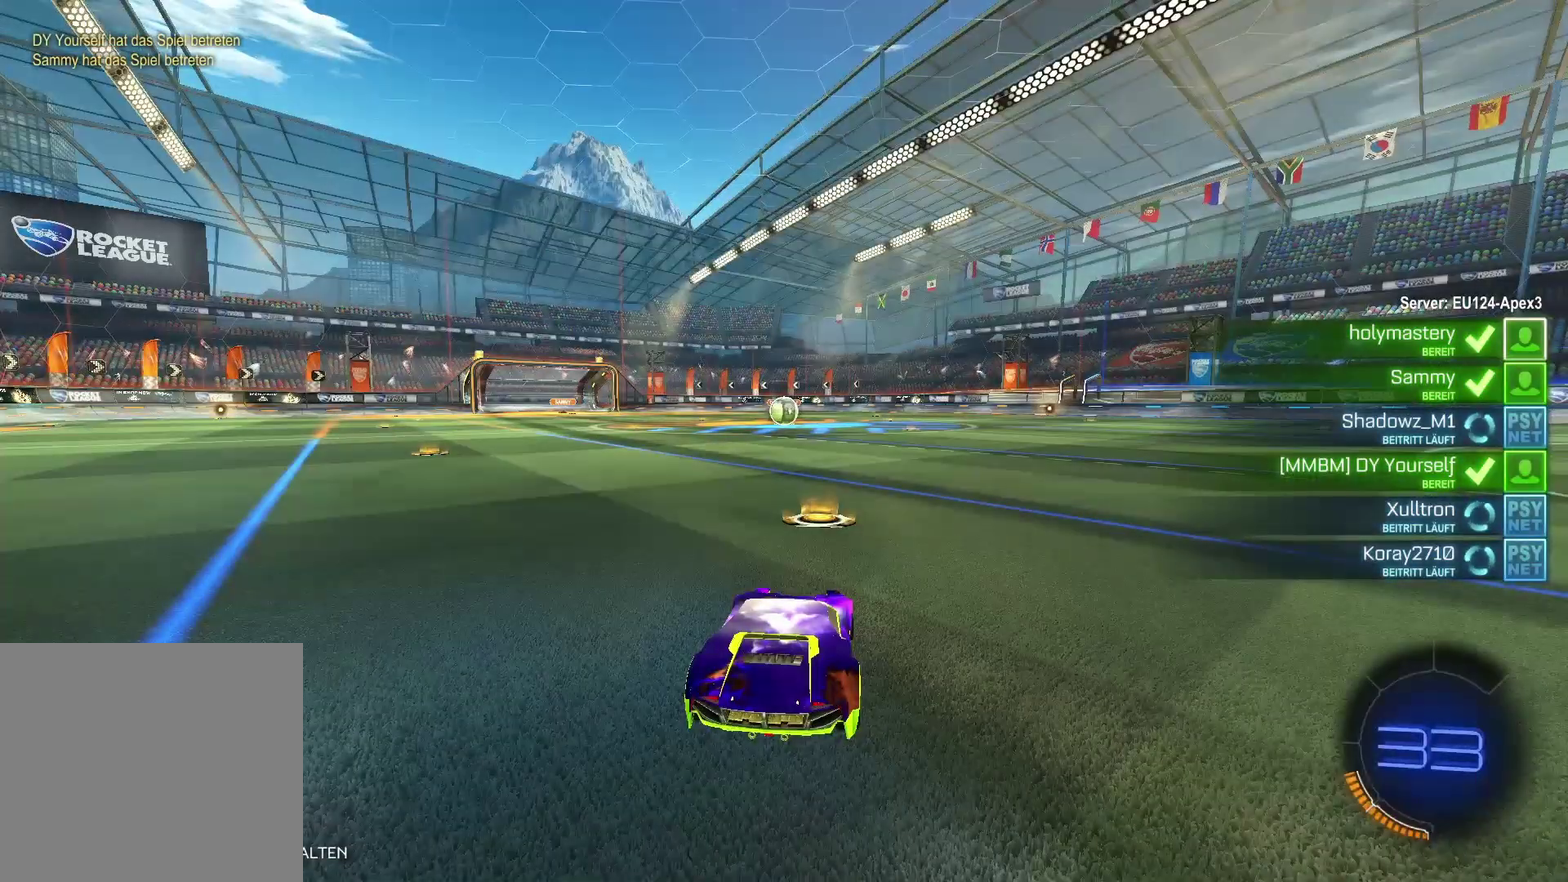
Gameplay with a controller (Xbox layout); each line is a JSON object with the inputs held at the frame after it. "events" lists button and stick changes between this image and that frame as [ms after this image, input, new state], when the widget could be followed in between.
{"buttons": [], "left_stick": "center", "right_stick": "center", "events": []}
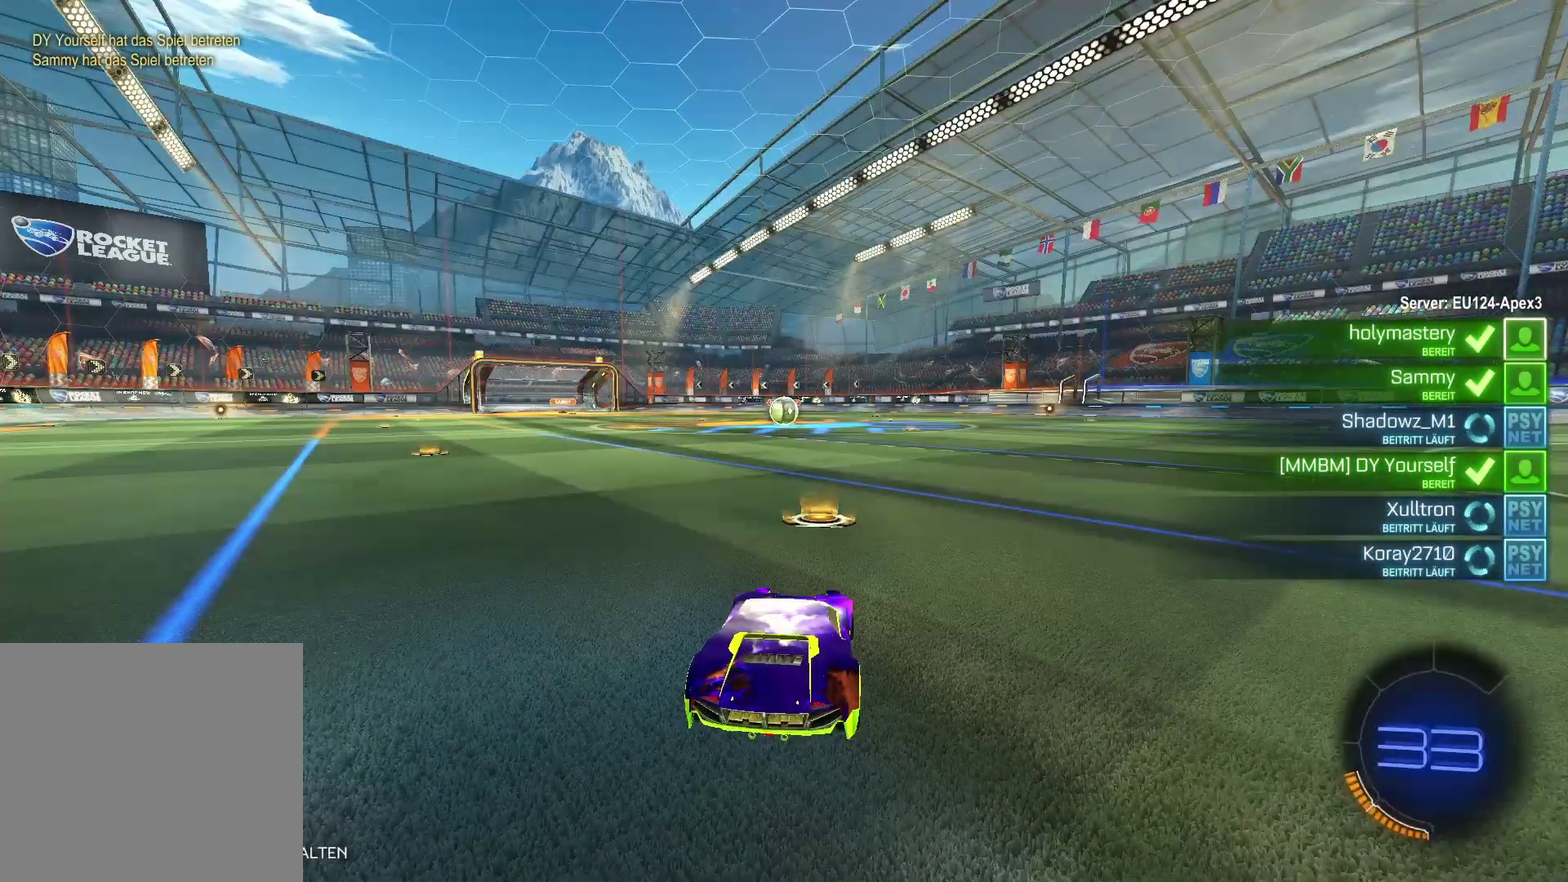
{"buttons": [], "left_stick": "center", "right_stick": "center", "events": []}
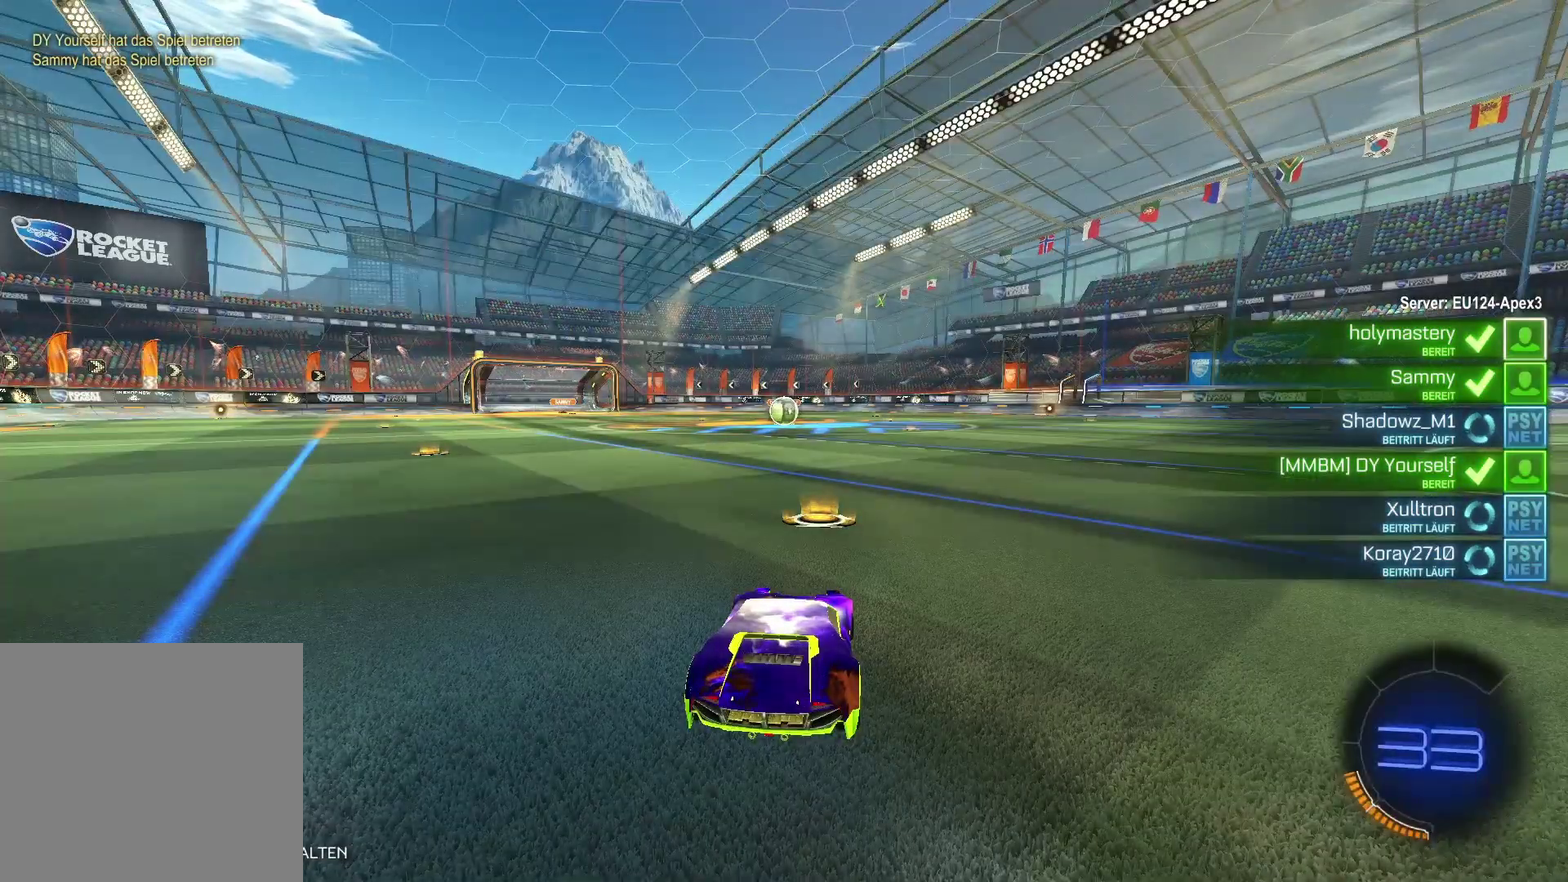
{"buttons": [], "left_stick": "center", "right_stick": "center", "events": []}
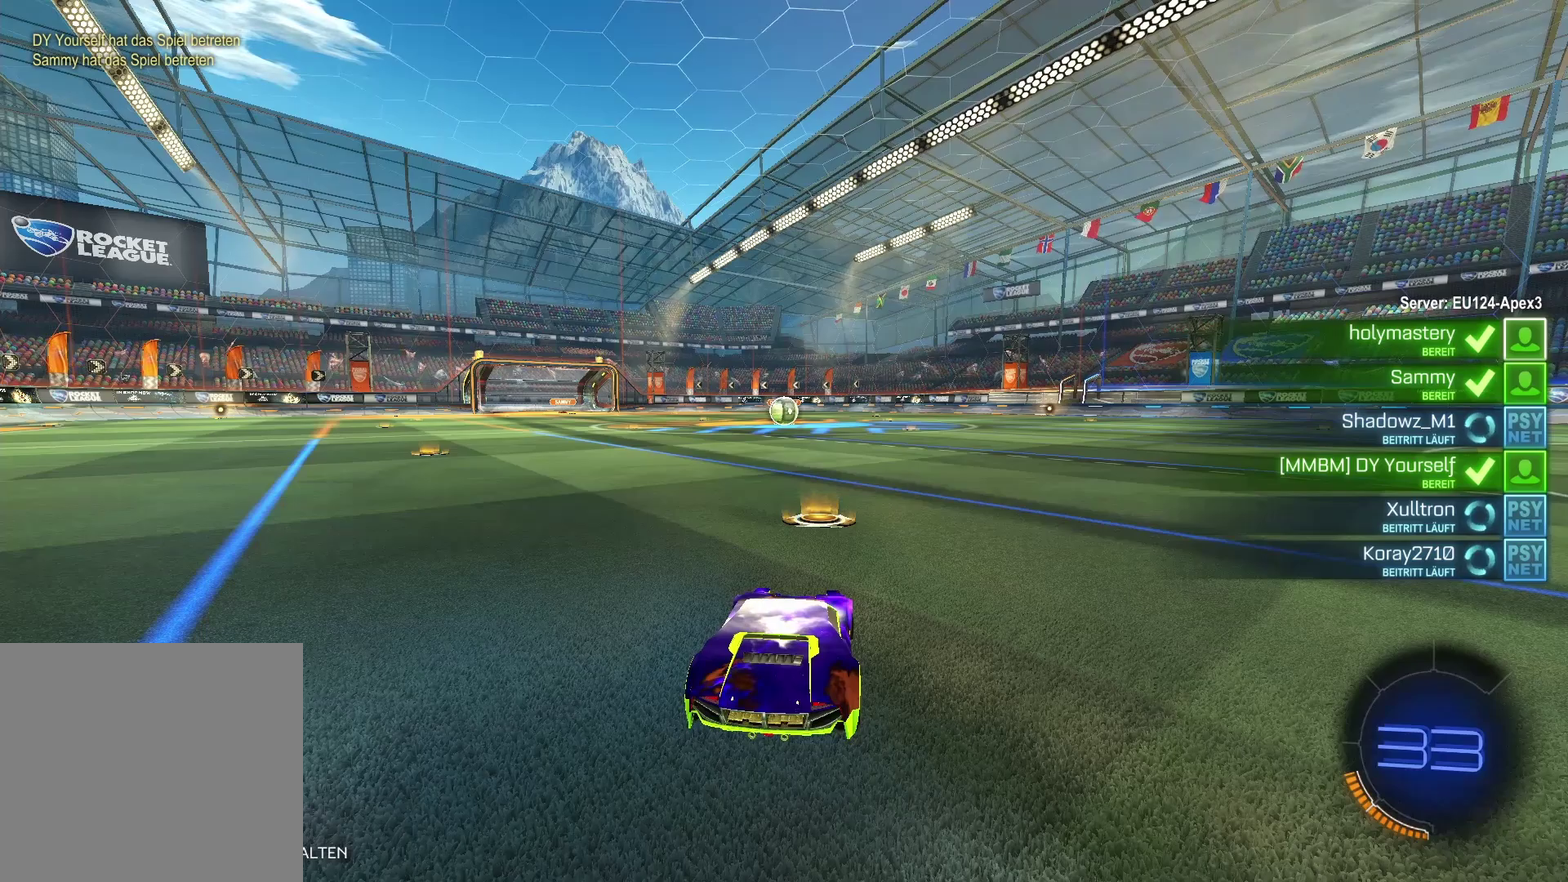
{"buttons": [], "left_stick": "center", "right_stick": "center", "events": []}
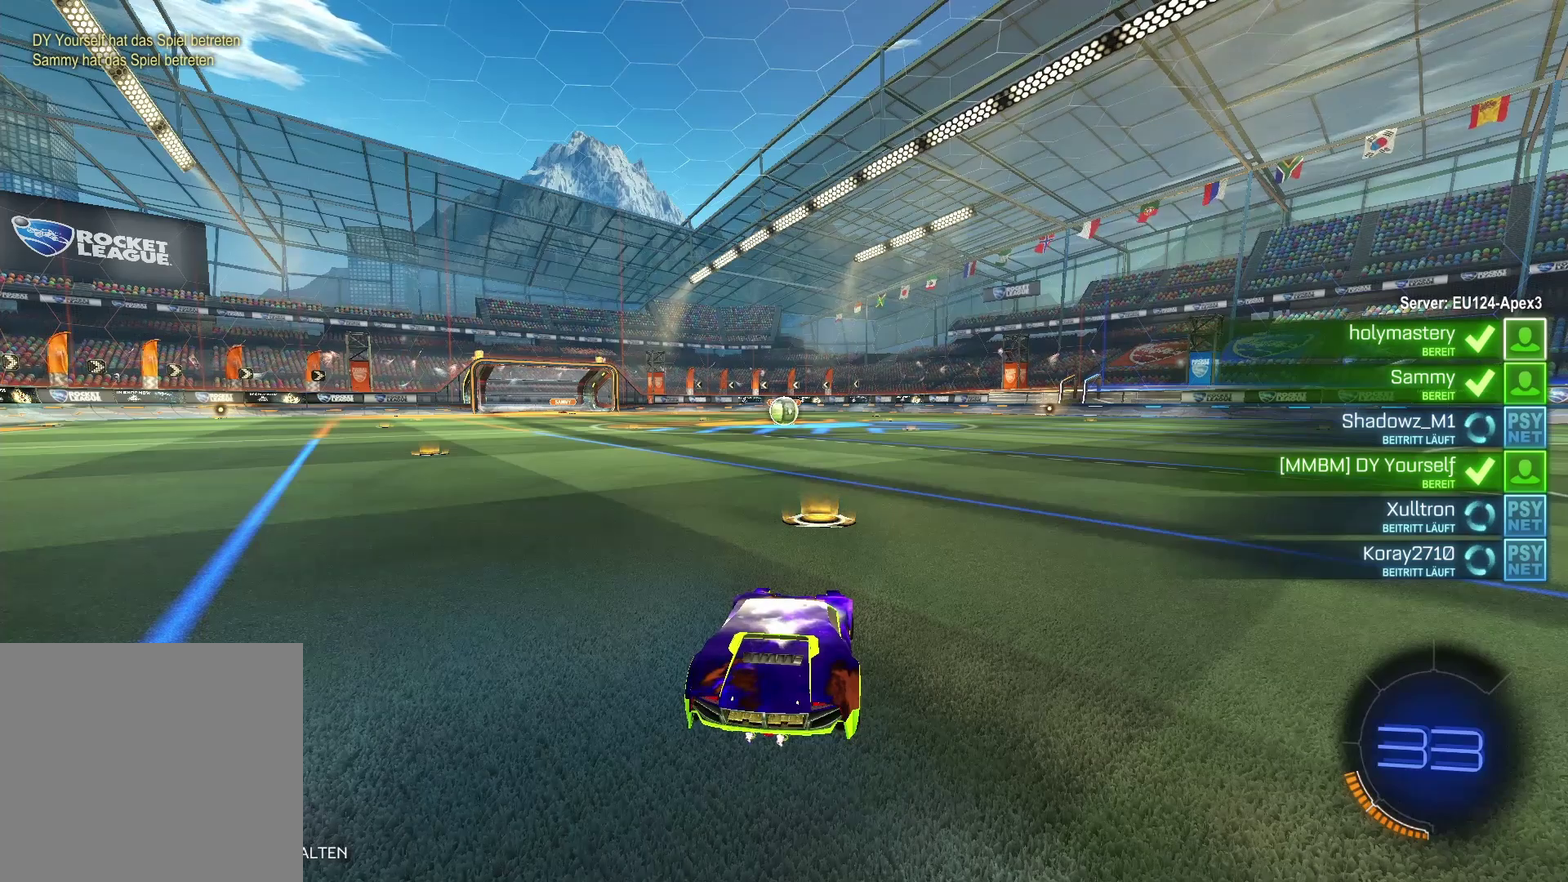
{"buttons": [], "left_stick": "center", "right_stick": "center", "events": []}
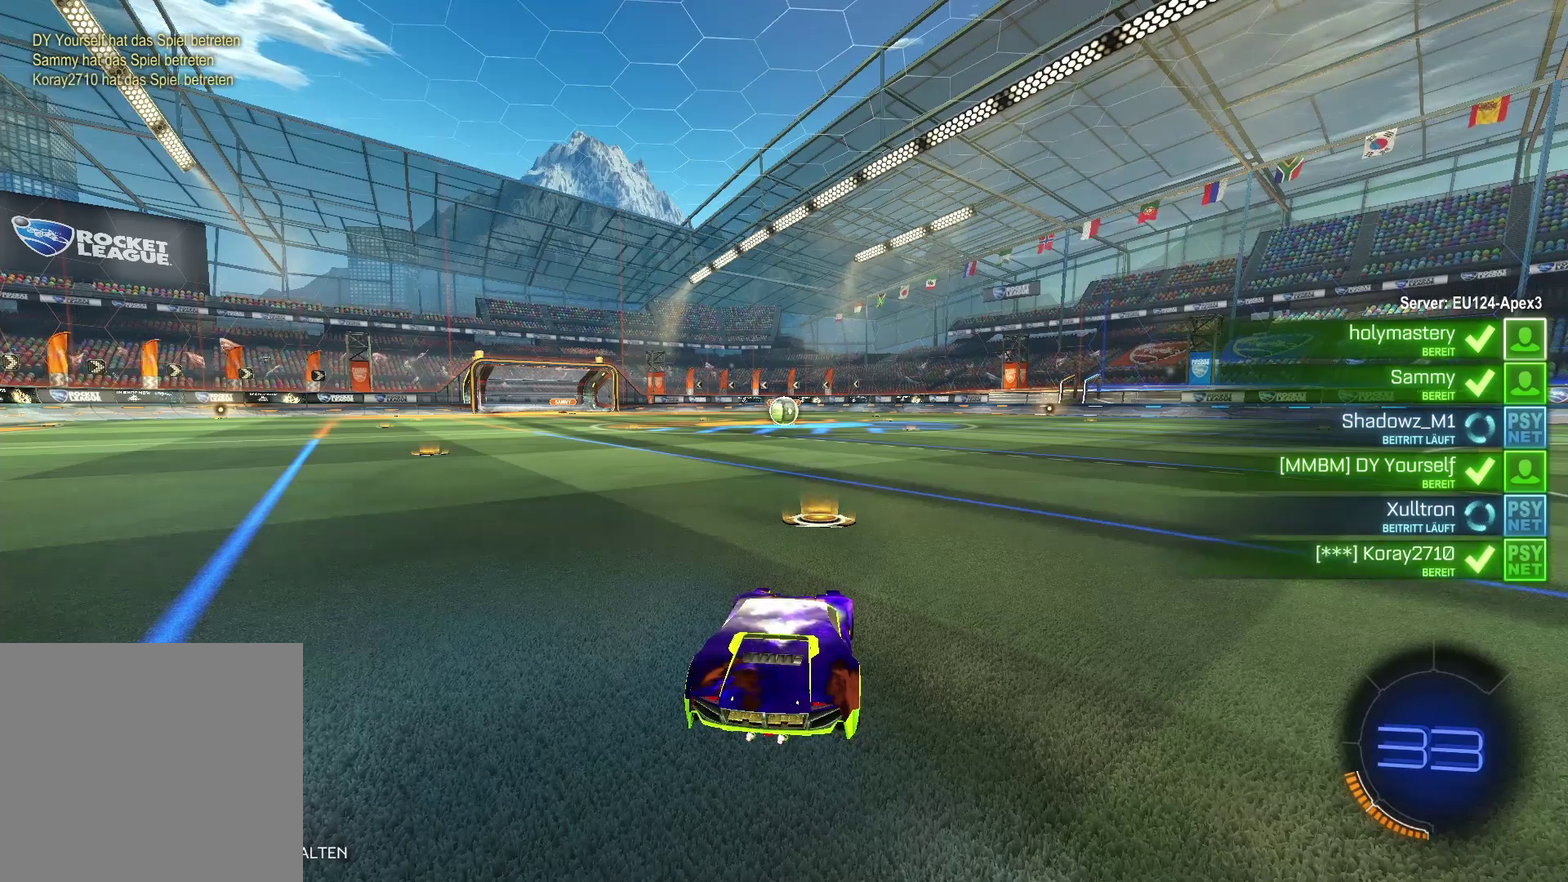
{"buttons": [], "left_stick": "center", "right_stick": "center", "events": []}
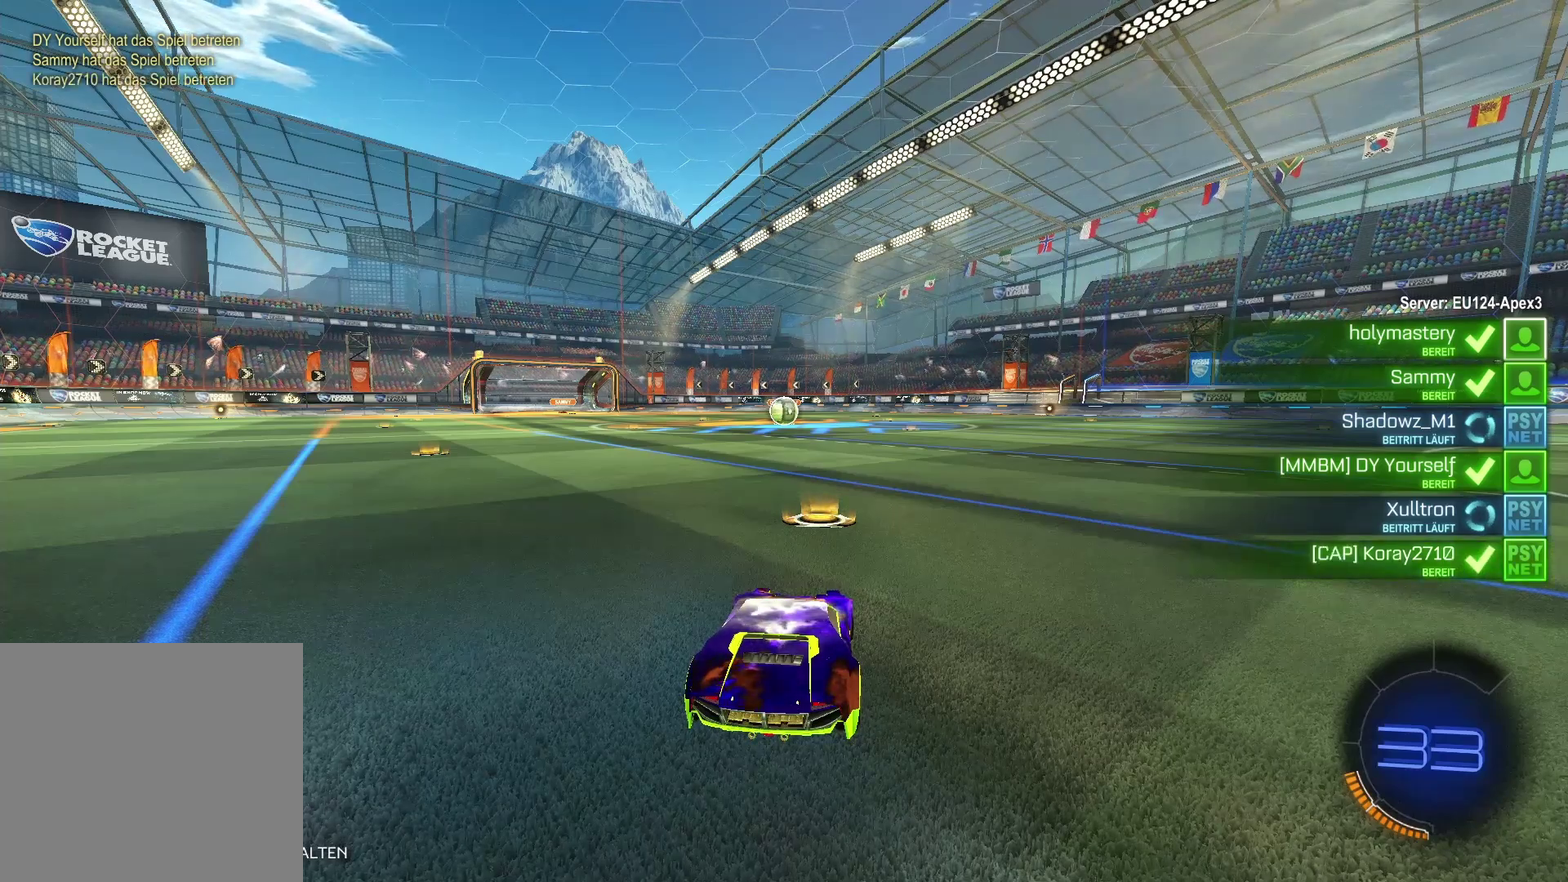
{"buttons": [], "left_stick": "center", "right_stick": "center", "events": []}
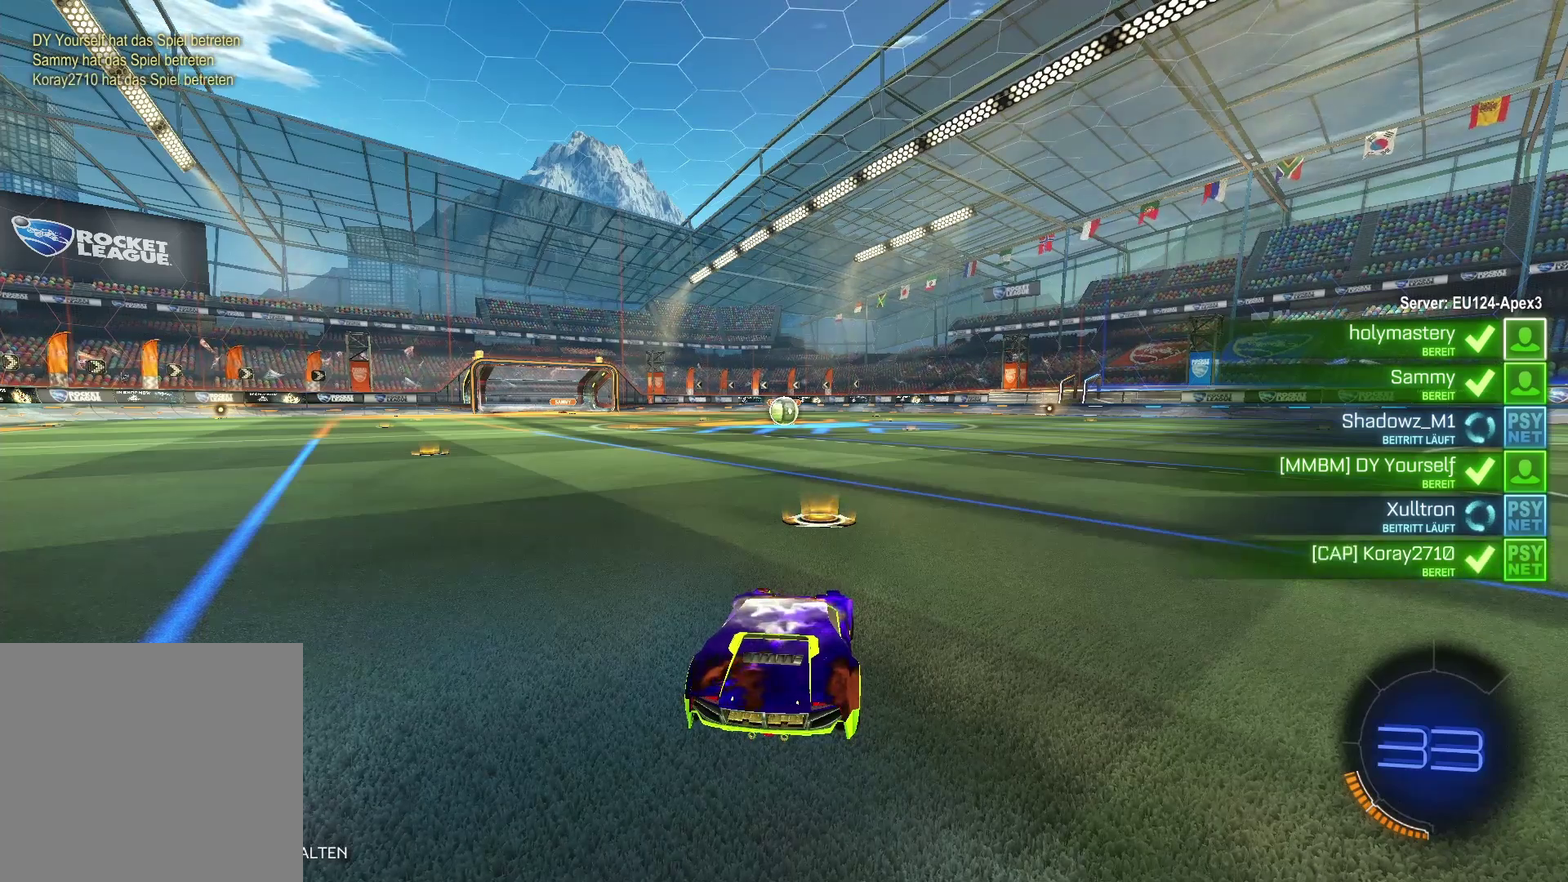
{"buttons": [], "left_stick": "center", "right_stick": "center", "events": []}
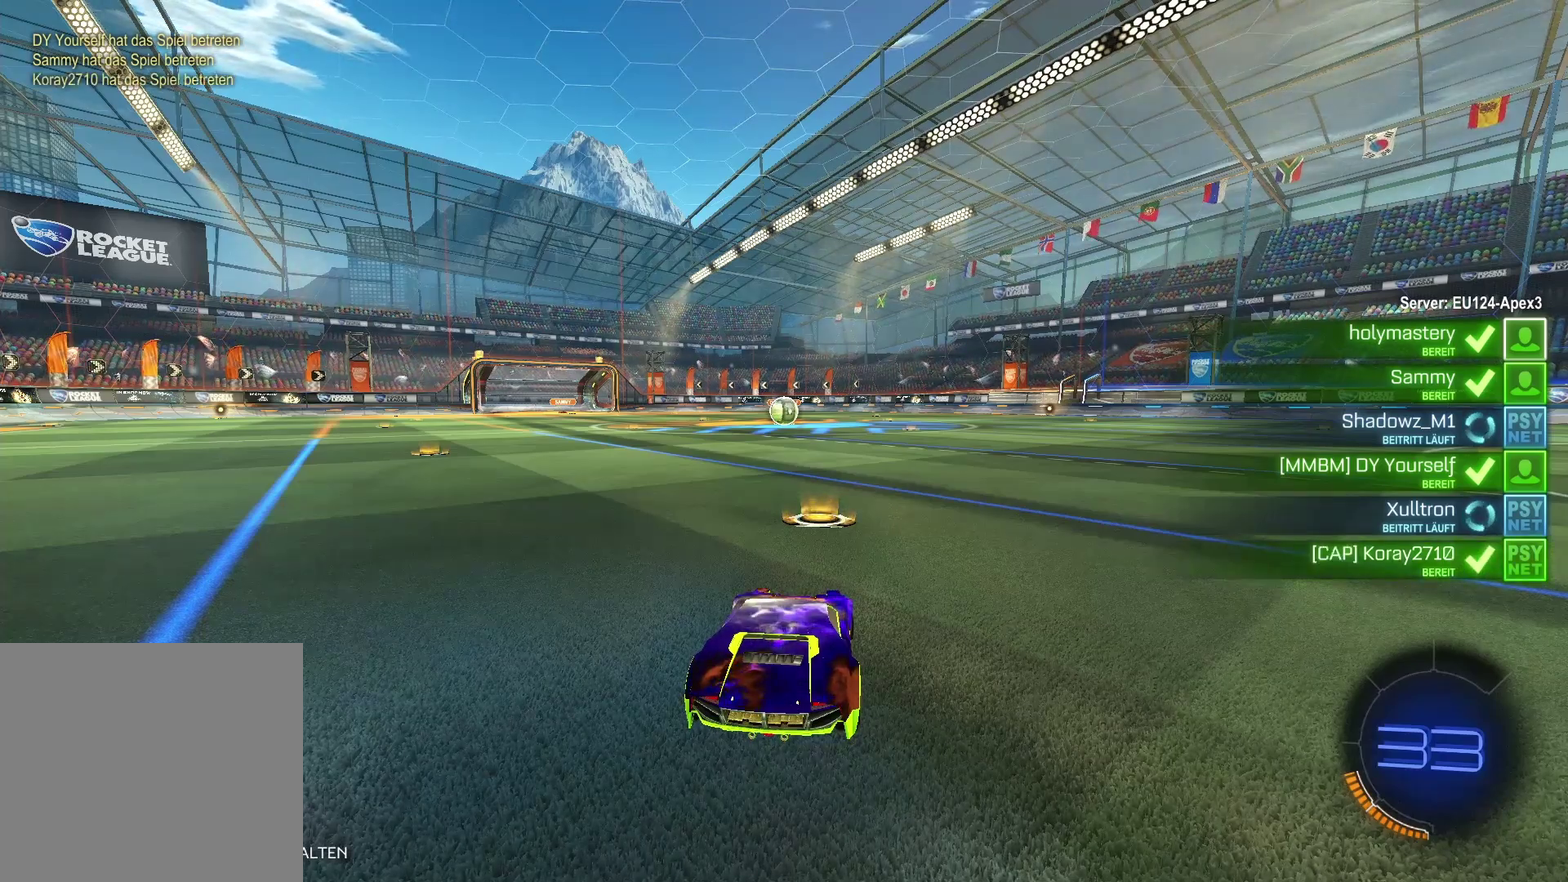
{"buttons": [], "left_stick": "center", "right_stick": "right", "events": [[483, "right_stick", "right"]]}
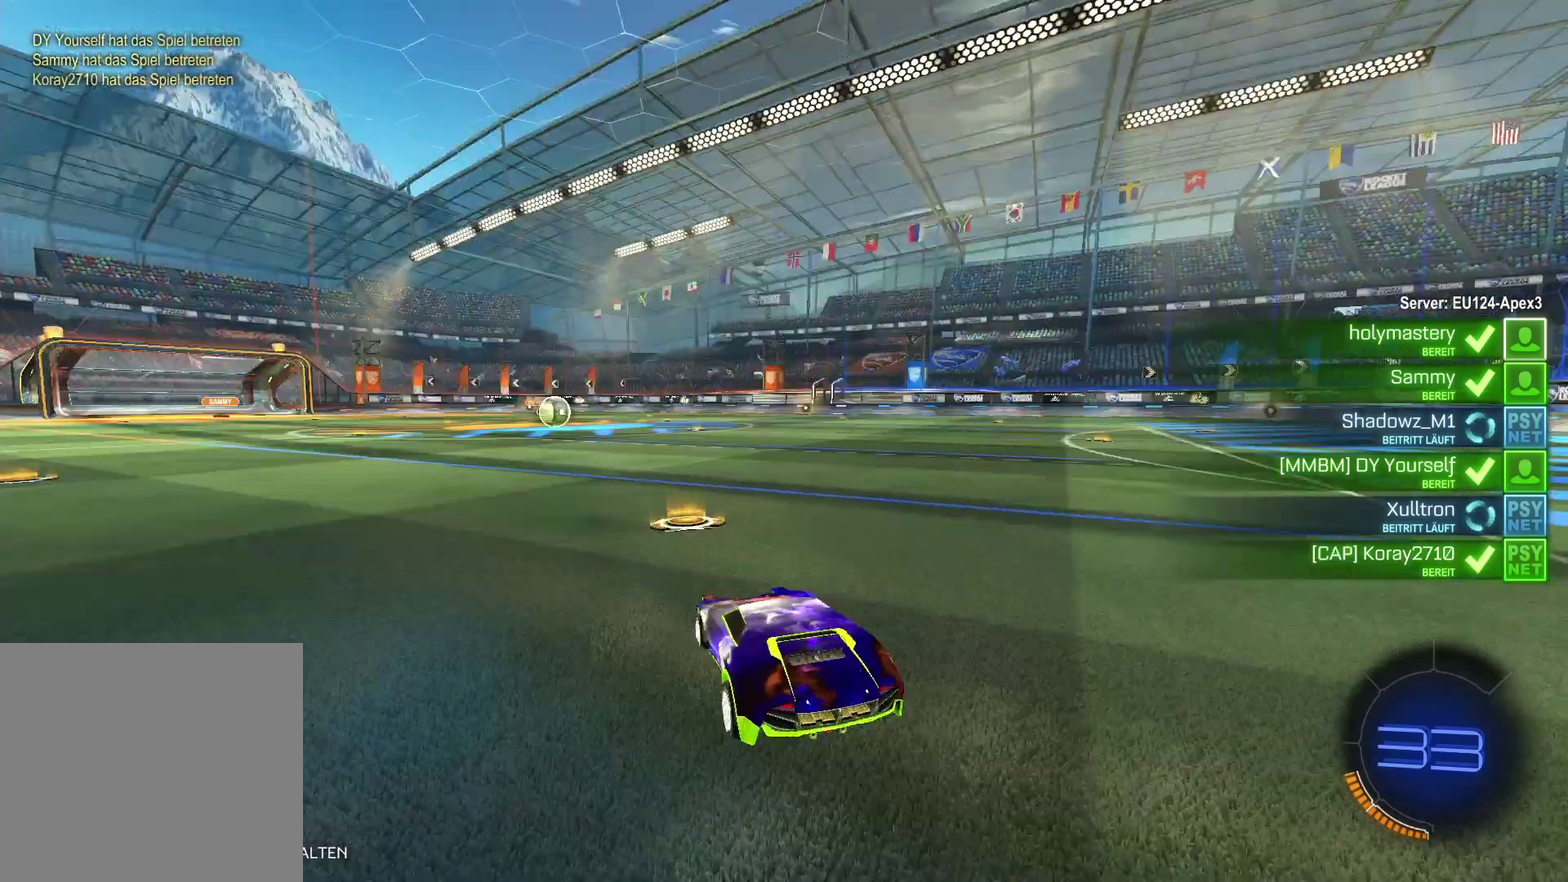
{"buttons": [], "left_stick": "center", "right_stick": "right", "events": []}
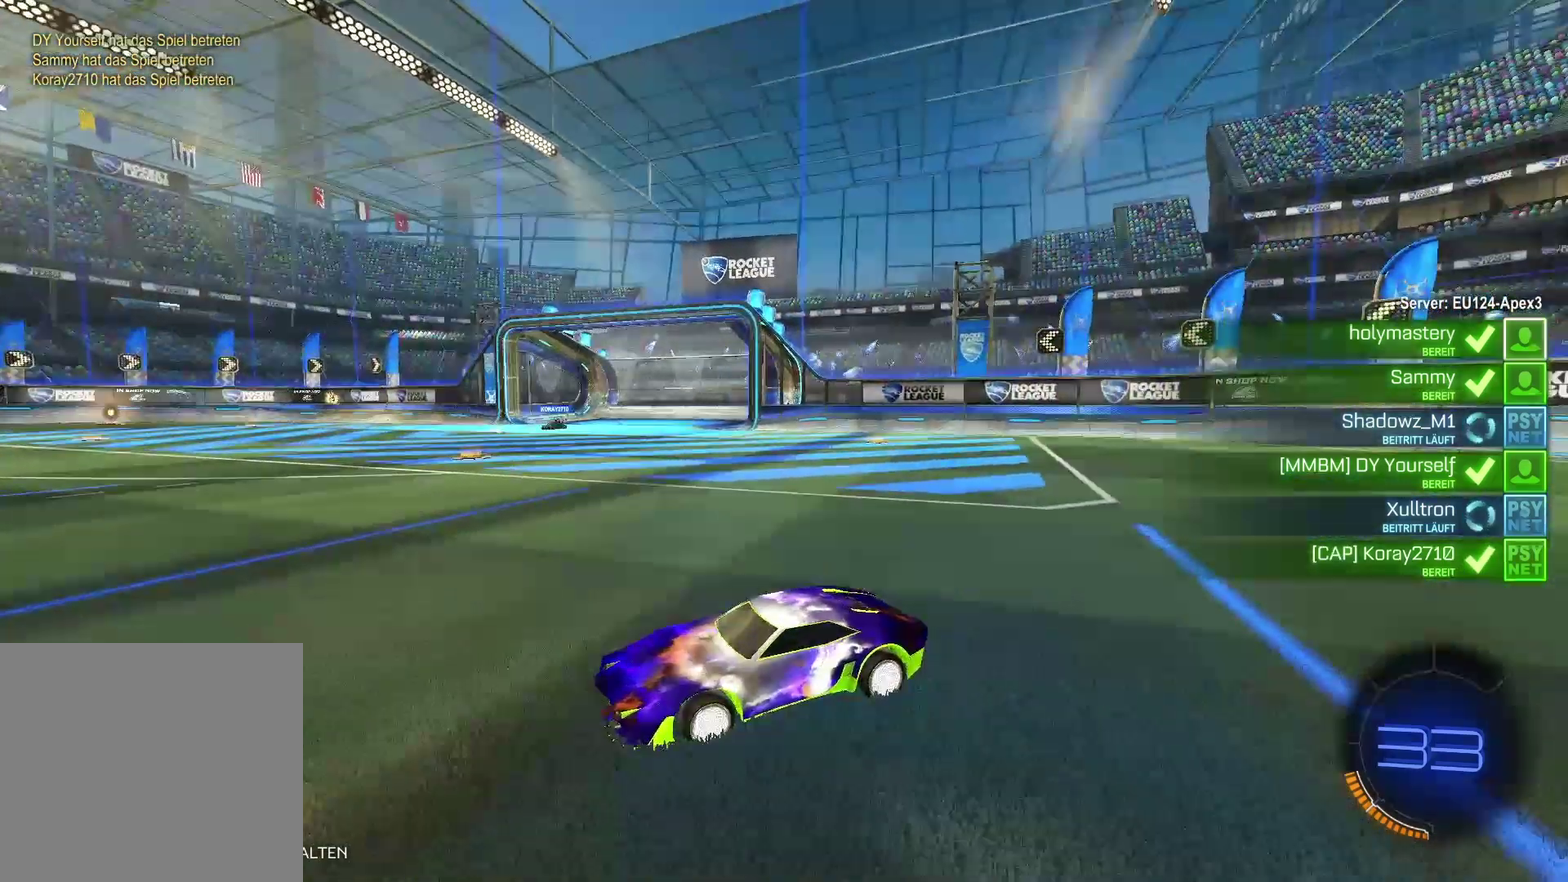
{"buttons": [], "left_stick": "center", "right_stick": "right", "events": []}
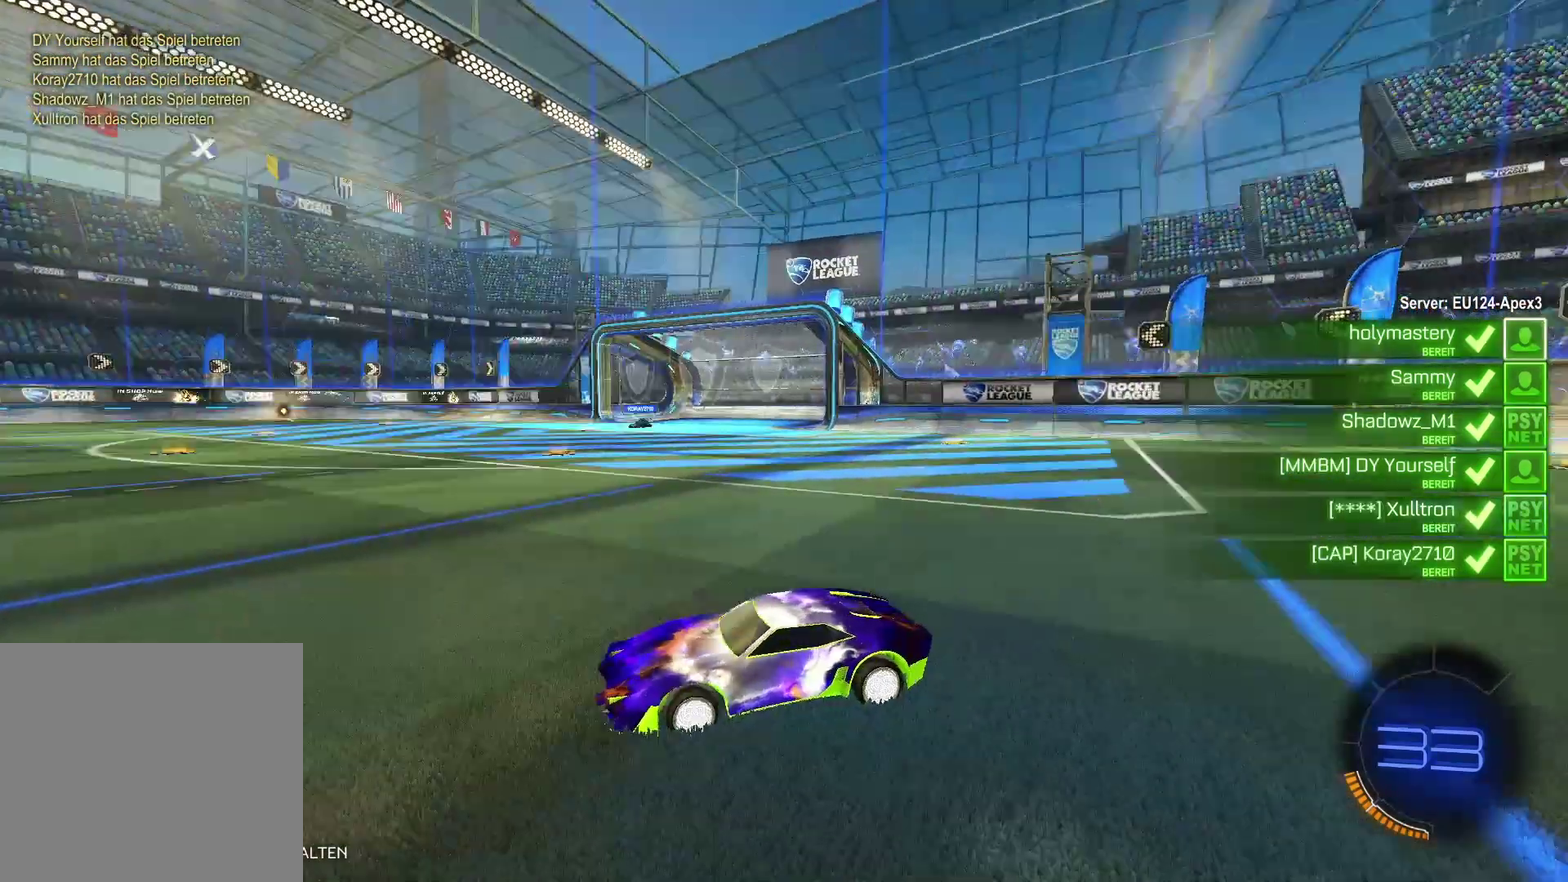
{"buttons": [], "left_stick": "center", "right_stick": "center", "events": [[17, "right_stick", "center"]]}
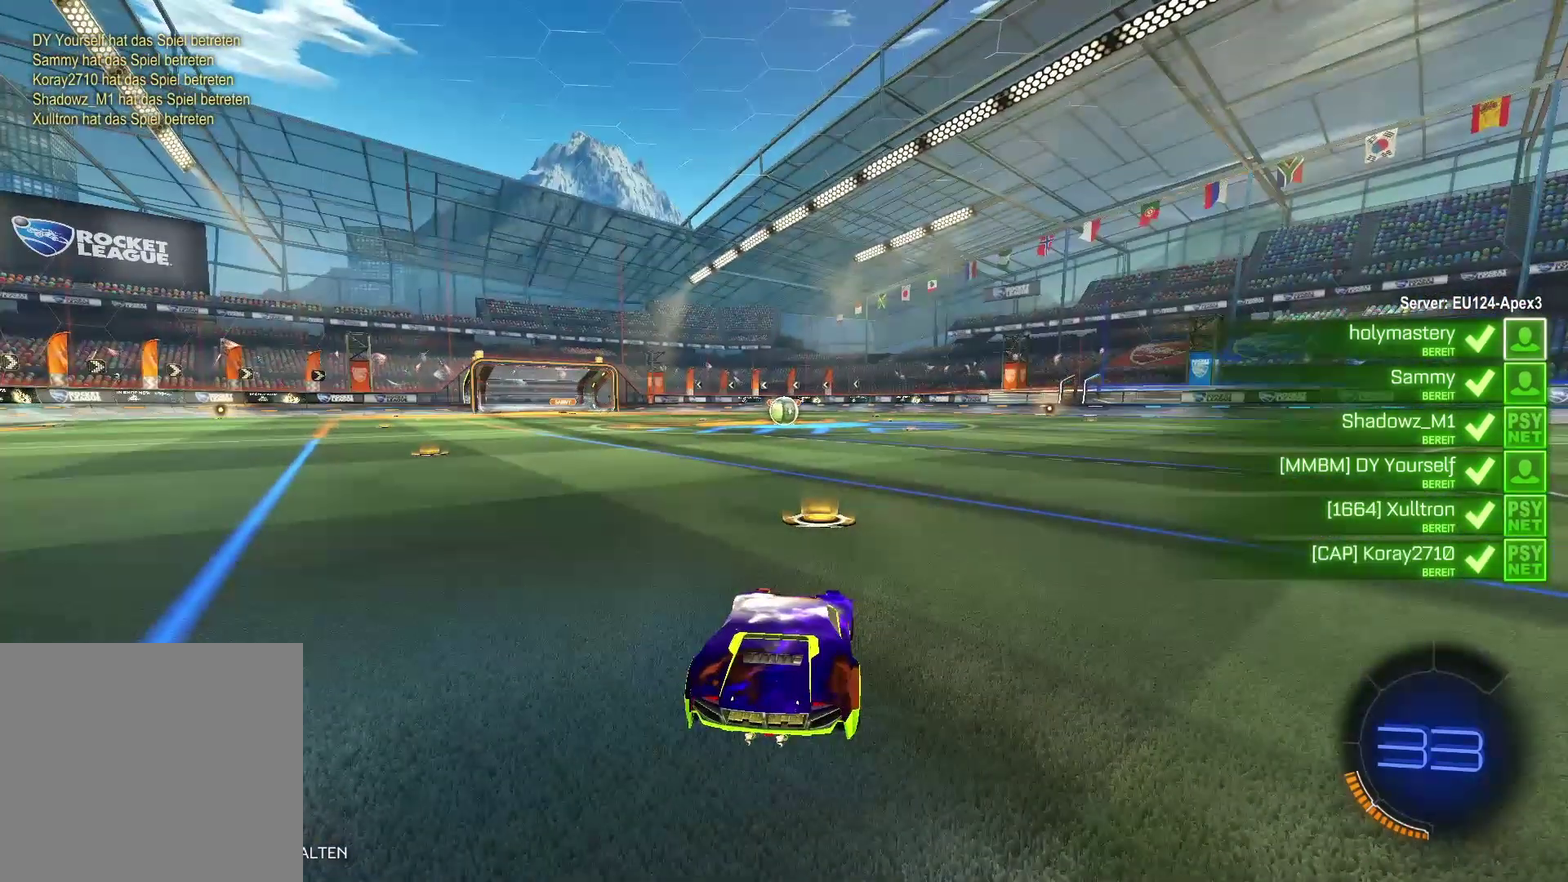
{"buttons": [], "left_stick": "center", "right_stick": "center", "events": []}
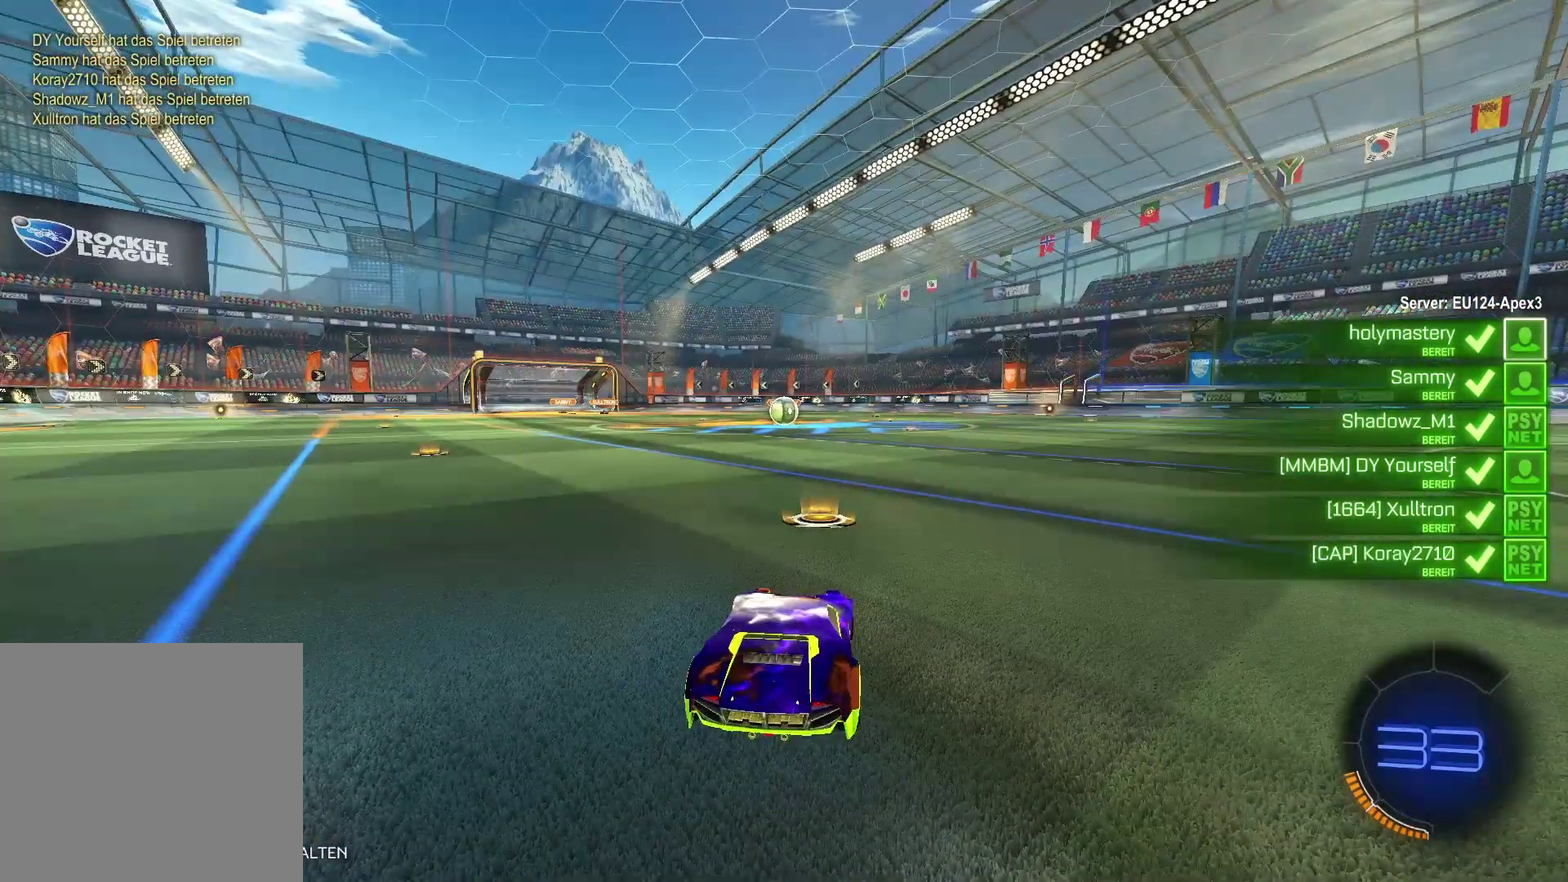
{"buttons": [], "left_stick": "center", "right_stick": "center", "events": []}
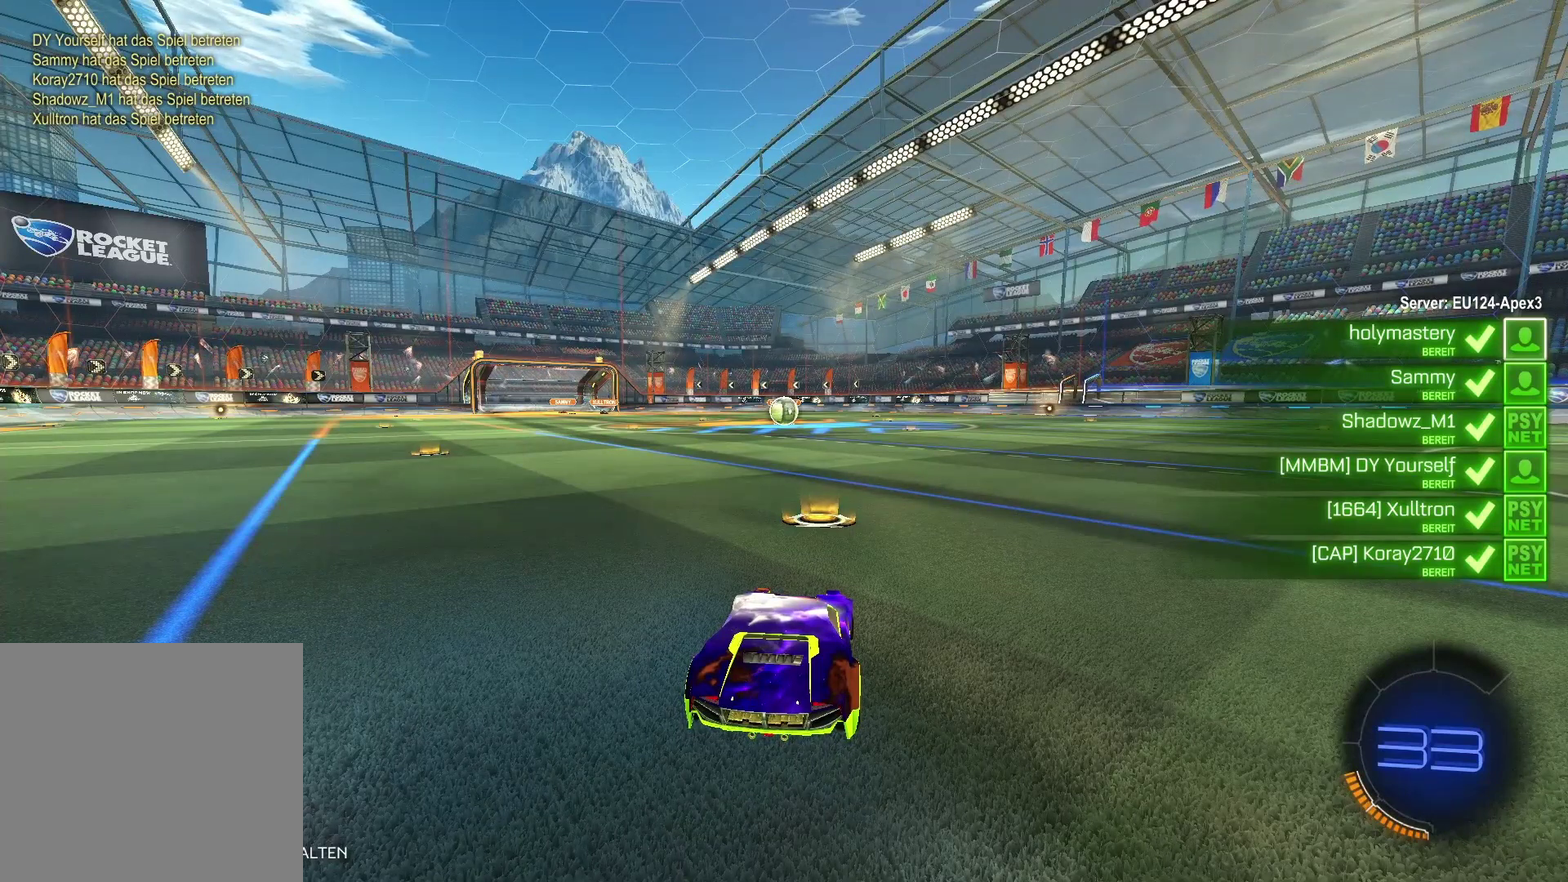
{"buttons": [], "left_stick": "center", "right_stick": "center", "events": []}
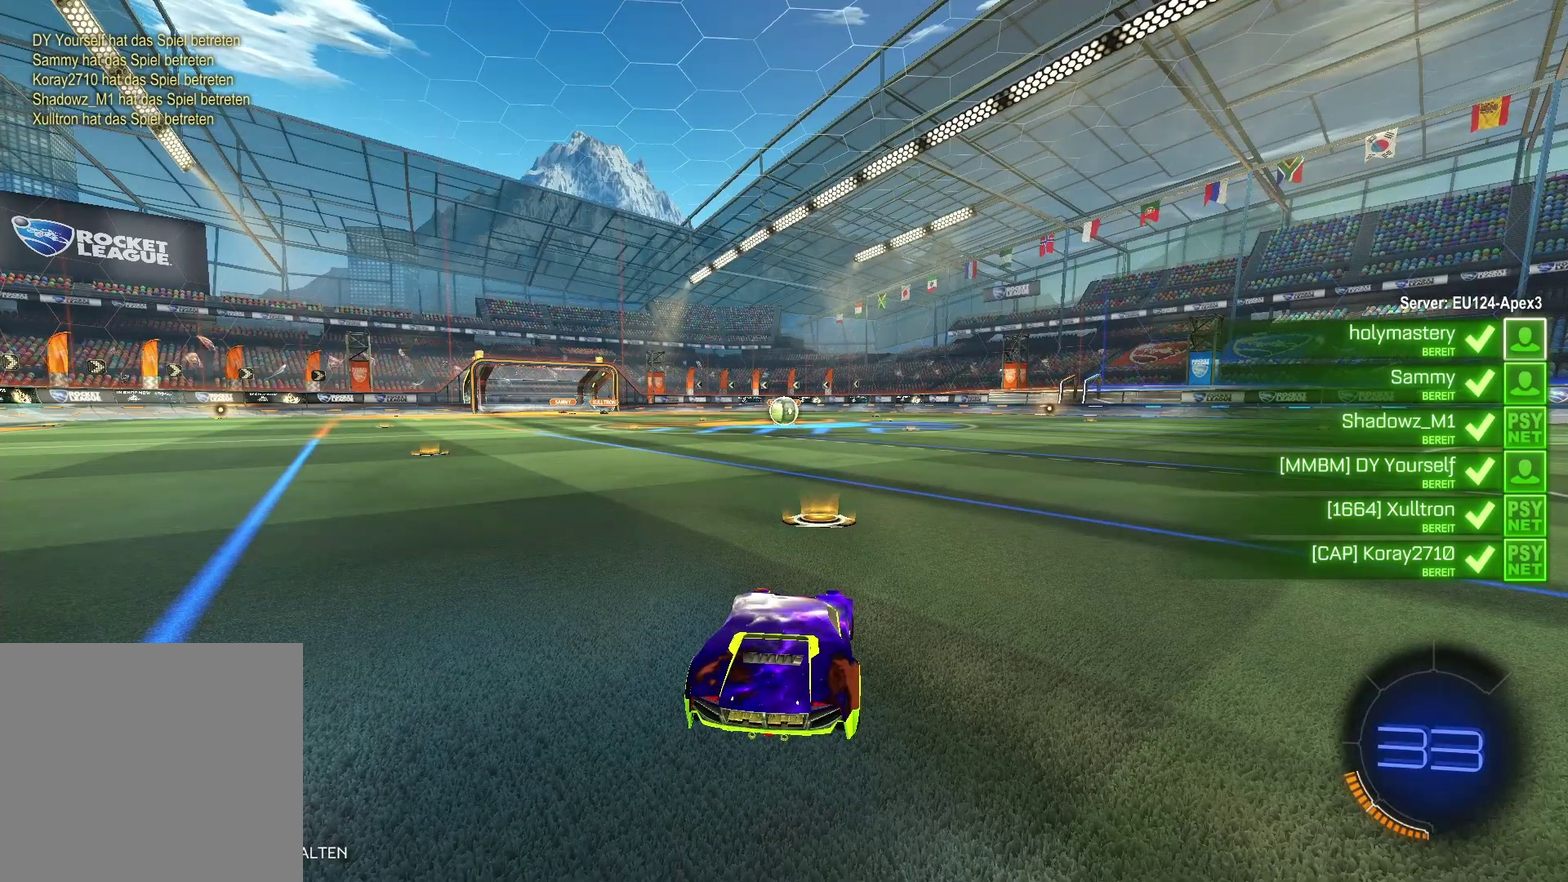
{"buttons": [], "left_stick": "center", "right_stick": "center", "events": []}
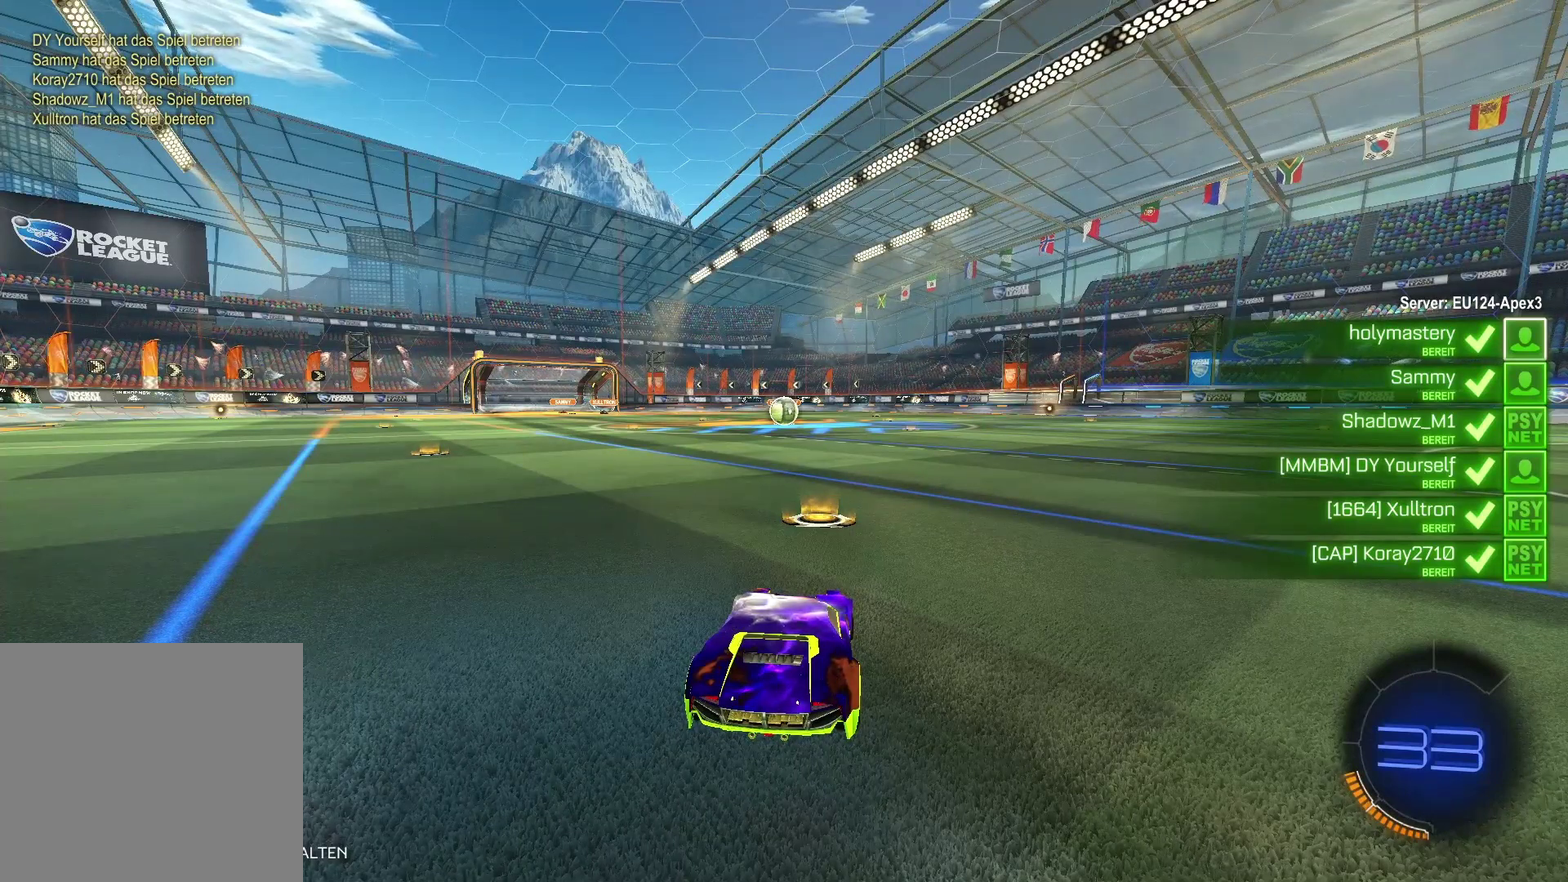
{"buttons": [], "left_stick": "center", "right_stick": "center", "events": []}
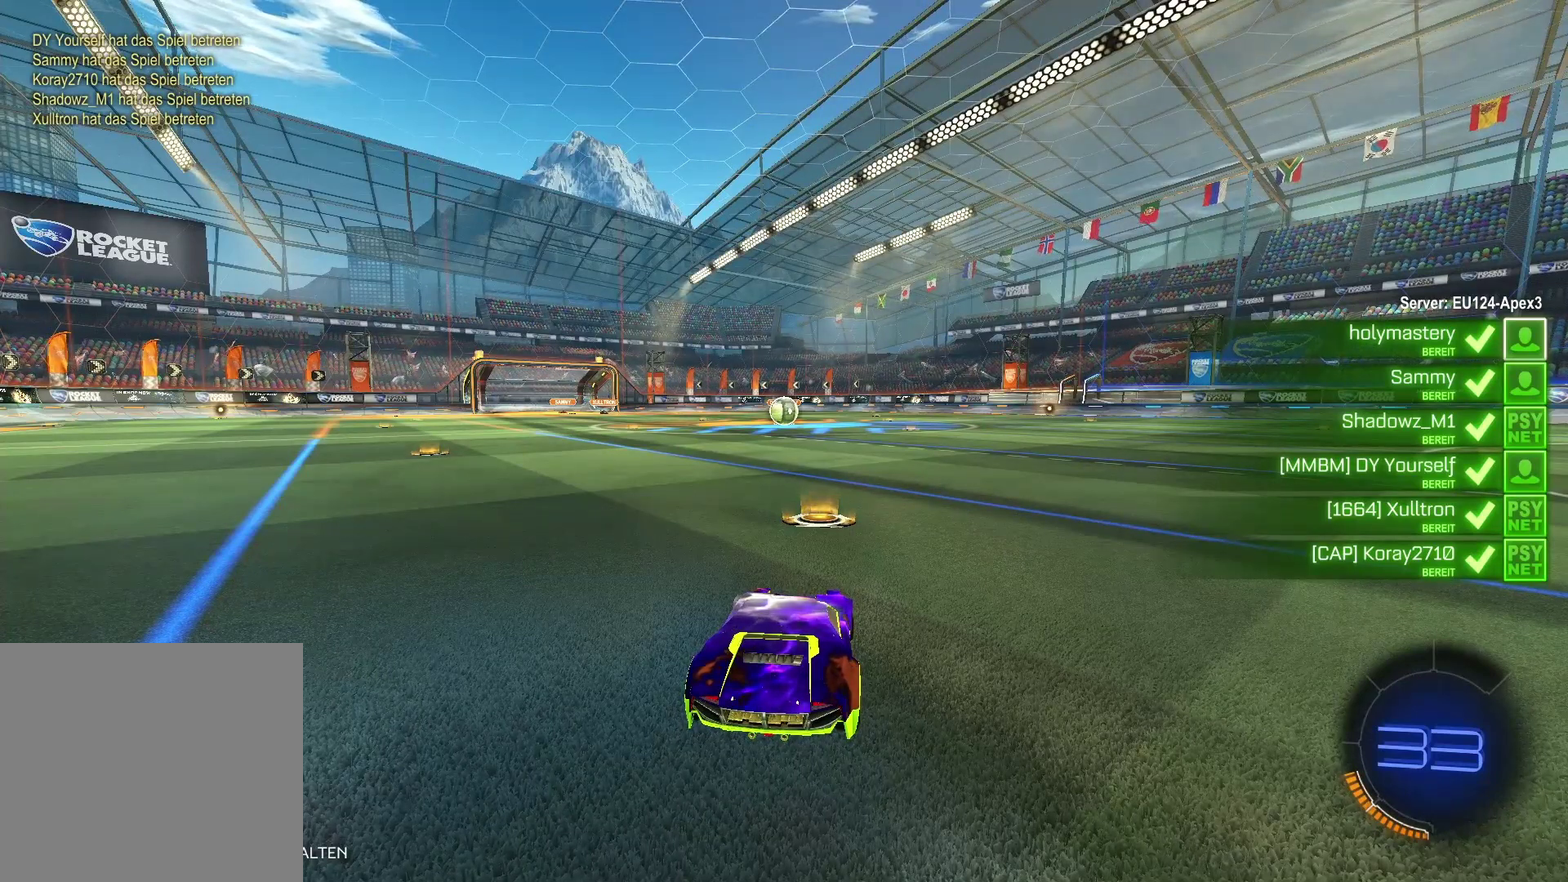
{"buttons": [], "left_stick": "center", "right_stick": "center", "events": []}
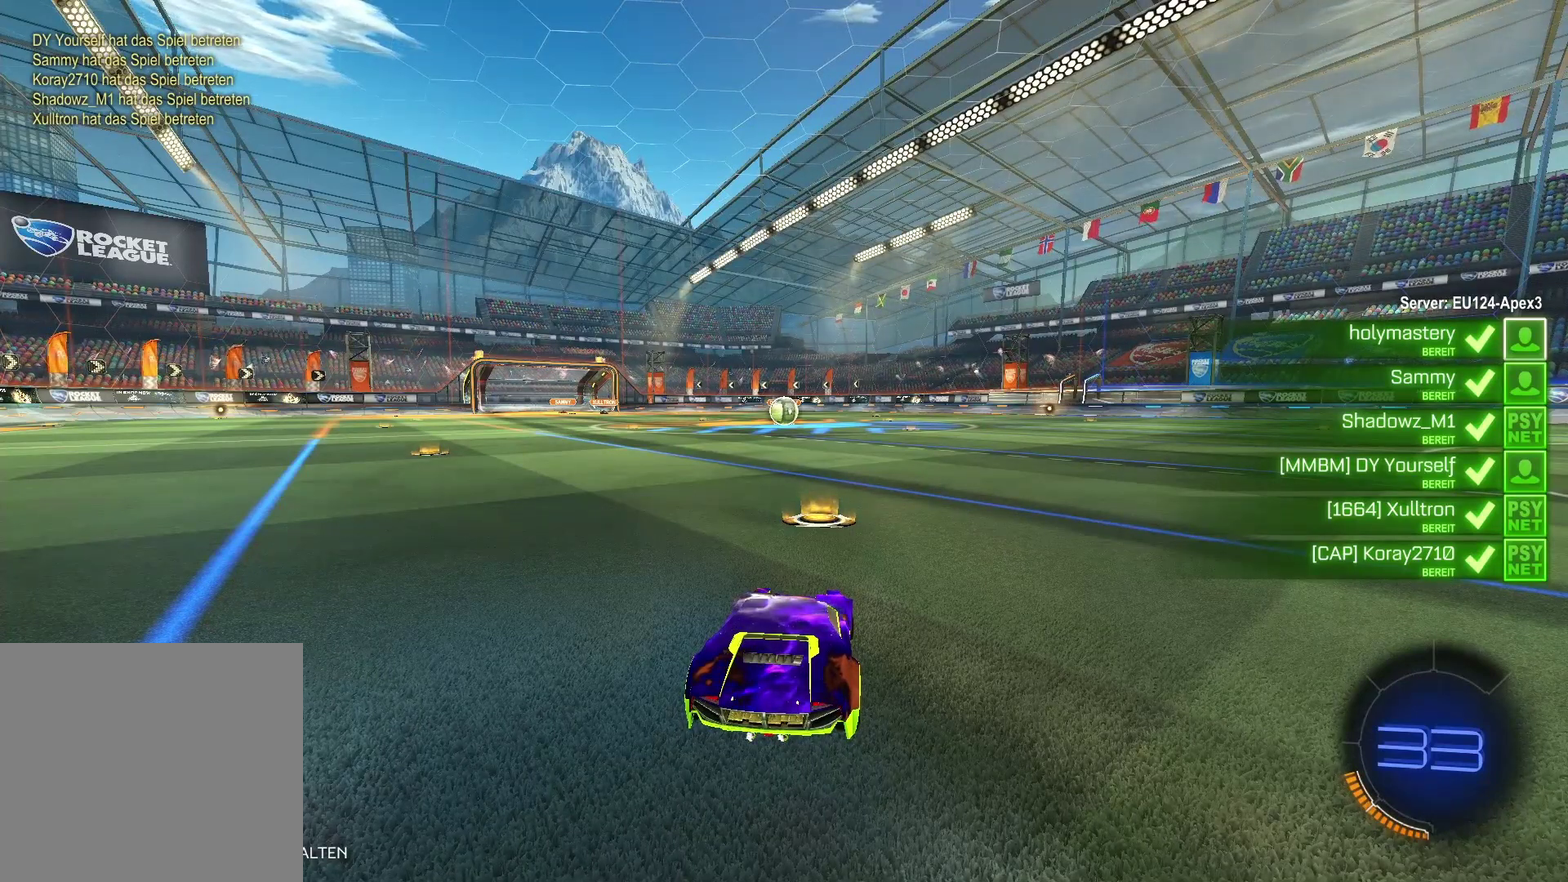
{"buttons": [], "left_stick": "center", "right_stick": "center", "events": []}
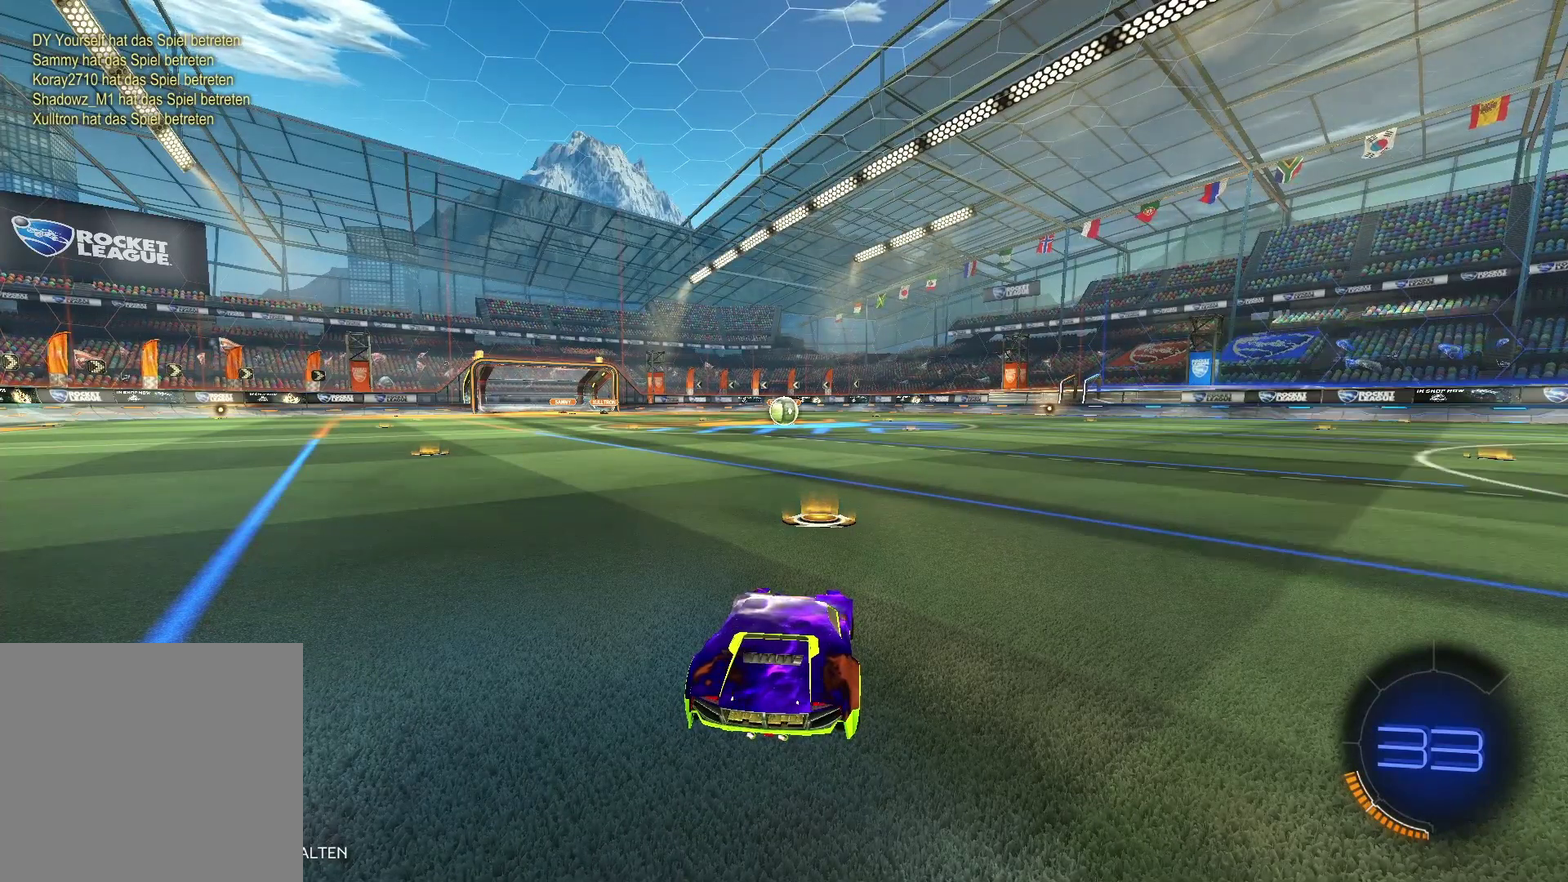
{"buttons": ["R2"], "left_stick": "center", "right_stick": "center", "events": [[200, "L1", "down"], [250, "L1", "up"], [250, "R2", "down"], [250, "left_stick", "right"], [483, "left_stick", "center"]]}
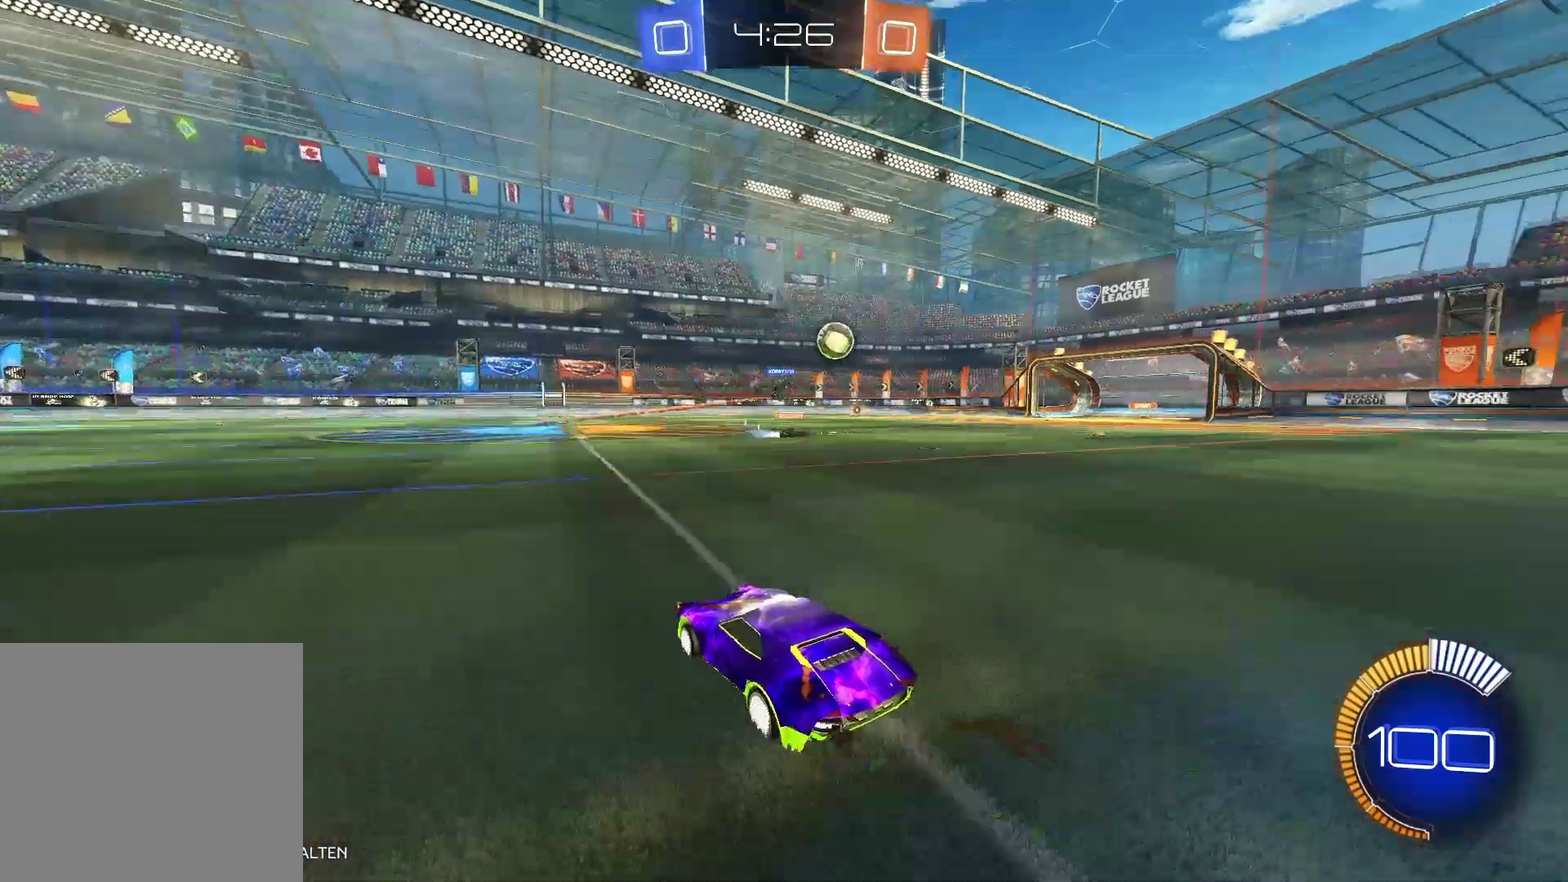
{"buttons": ["R2"], "left_stick": "right", "right_stick": "center", "events": [[183, "left_stick", "right"]]}
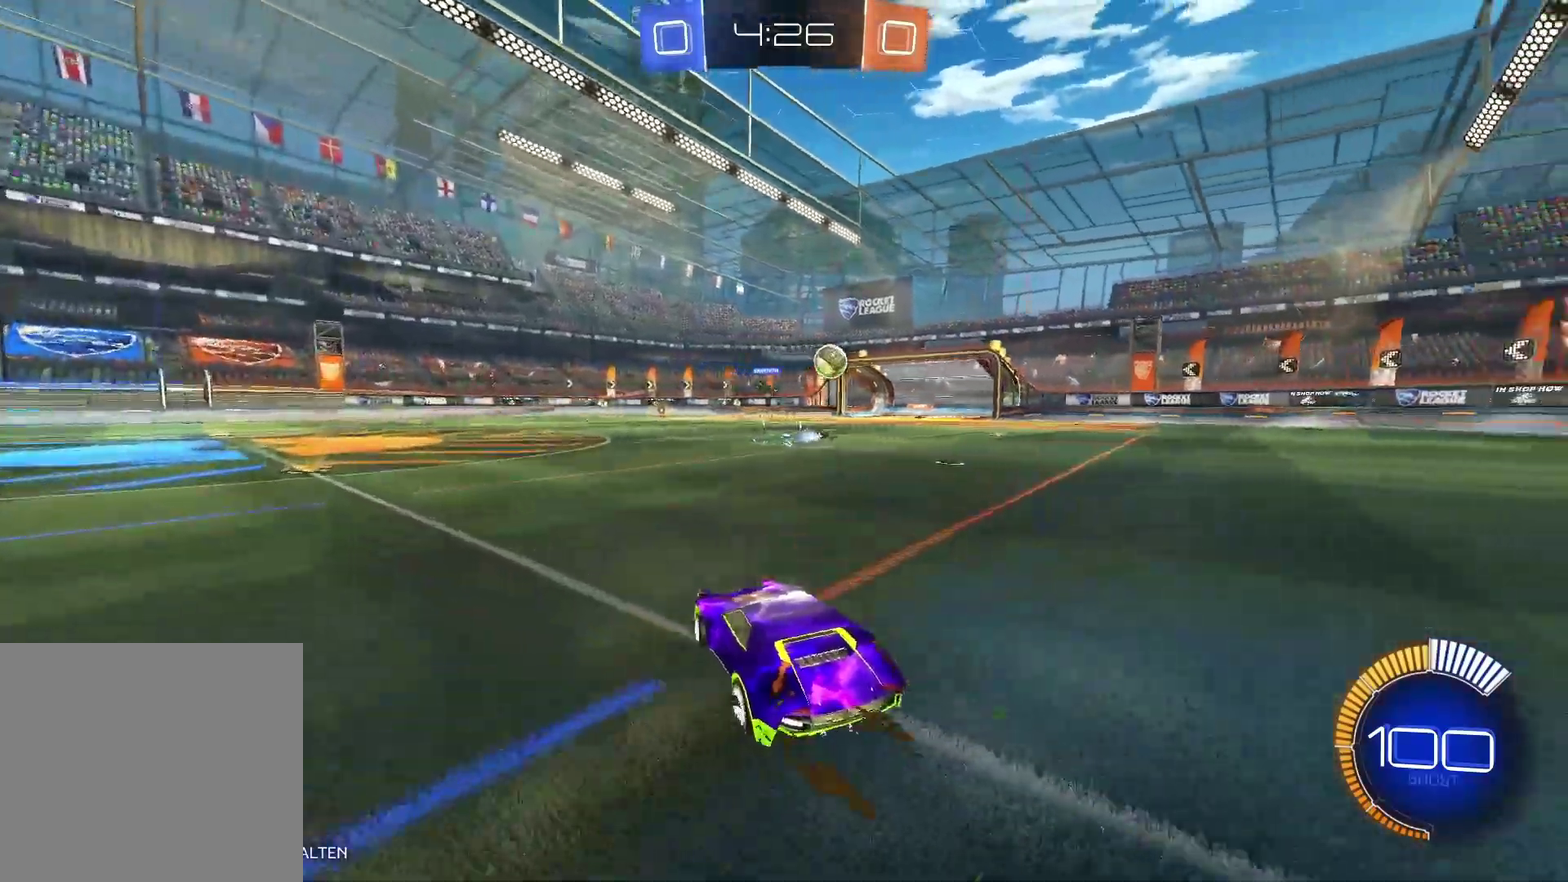
{"buttons": ["R2"], "left_stick": "left", "right_stick": "center", "events": [[50, "left_stick", "center"], [200, "left_stick", "right"], [450, "left_stick", "left"]]}
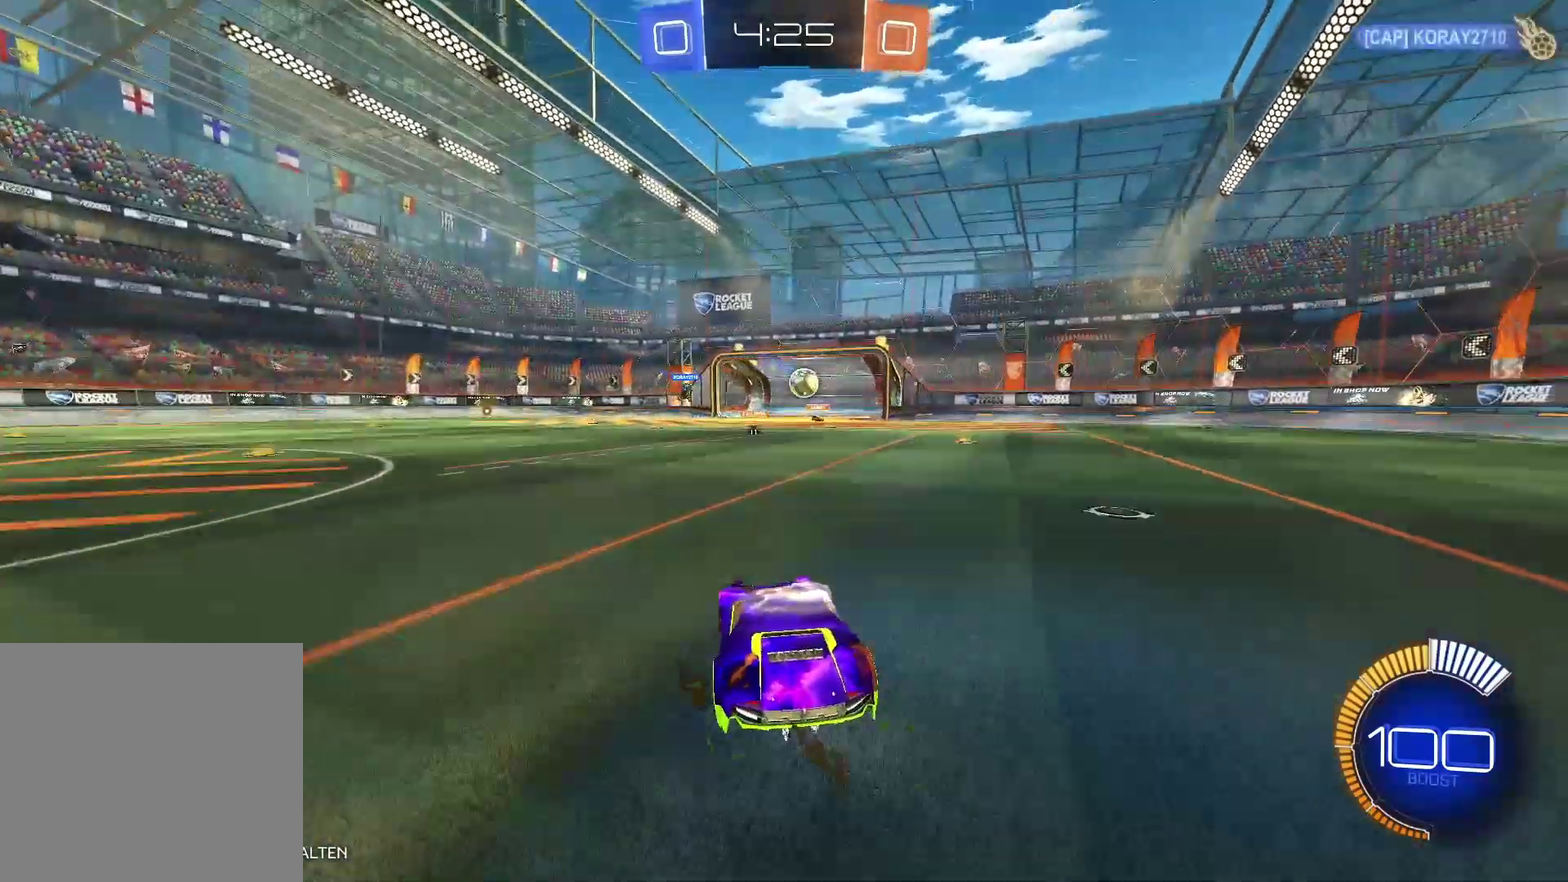
{"buttons": ["R2"], "left_stick": "down-right", "right_stick": "center", "events": [[17, "R2", "up"], [150, "left_stick", "down-left"], [317, "L2", "down"], [367, "R2", "down"], [367, "left_stick", "down-right"], [450, "L2", "up"]]}
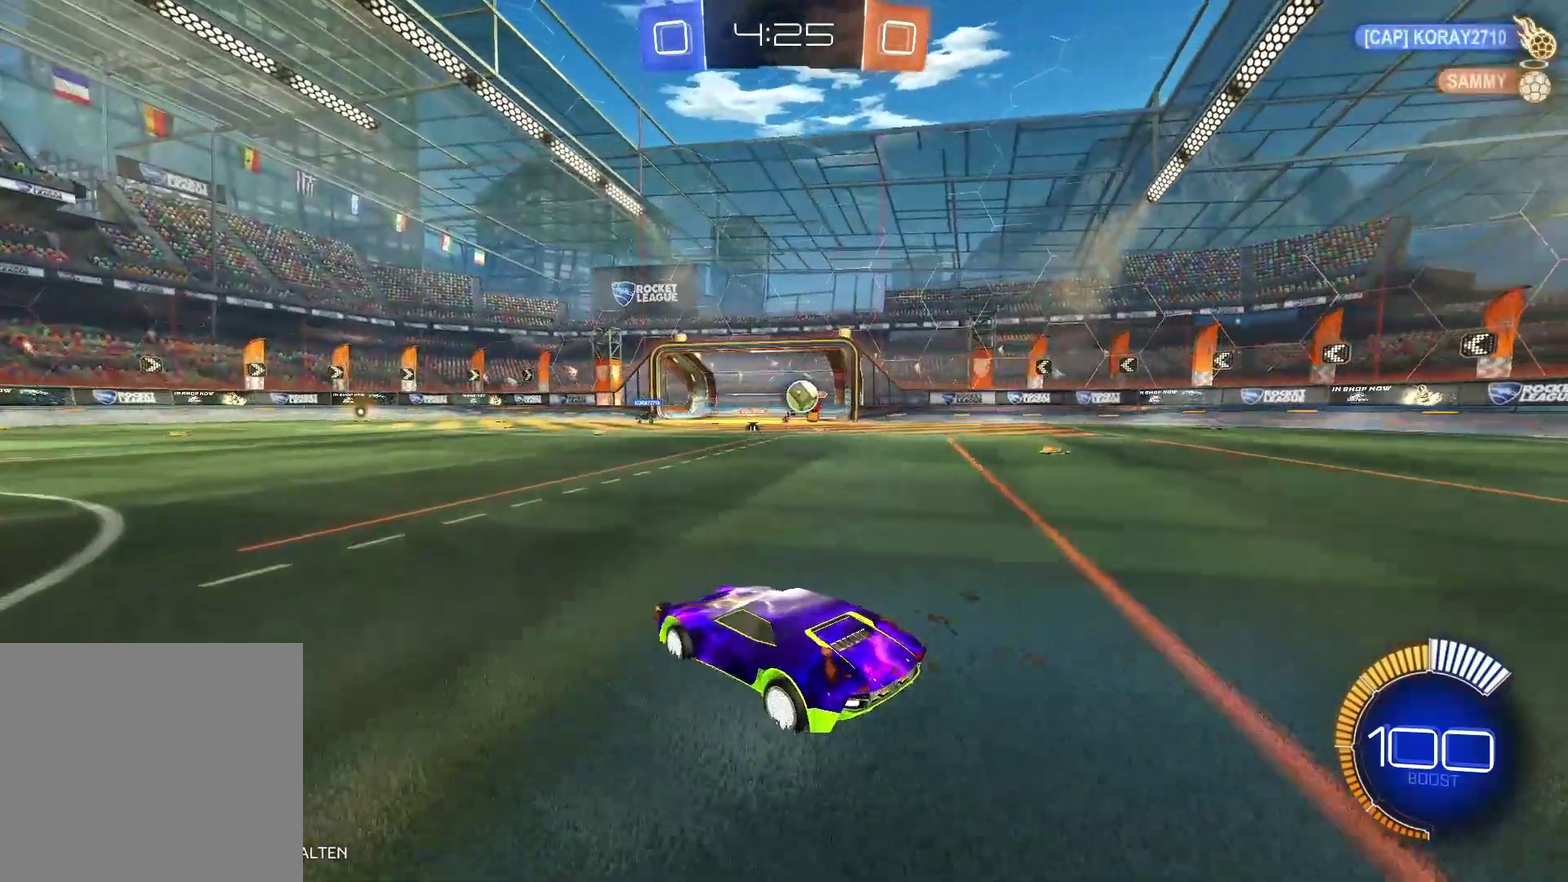
{"buttons": ["R2"], "left_stick": "down-left", "right_stick": "center", "events": [[17, "left_stick", "left"], [267, "left_stick", "down-left"]]}
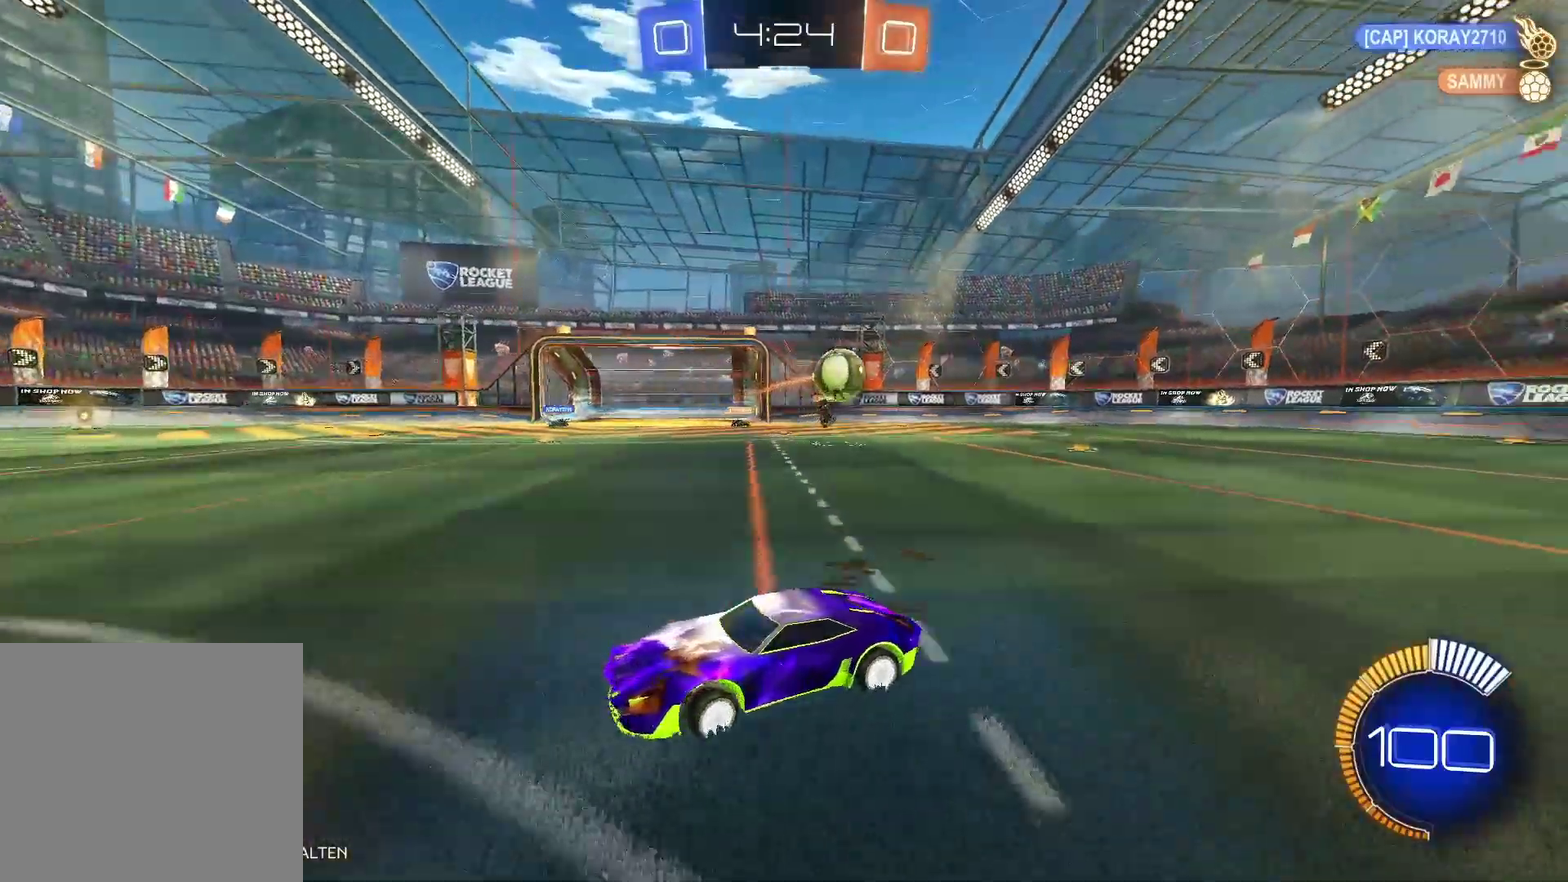
{"buttons": ["R2"], "left_stick": "down-left", "right_stick": "center", "events": []}
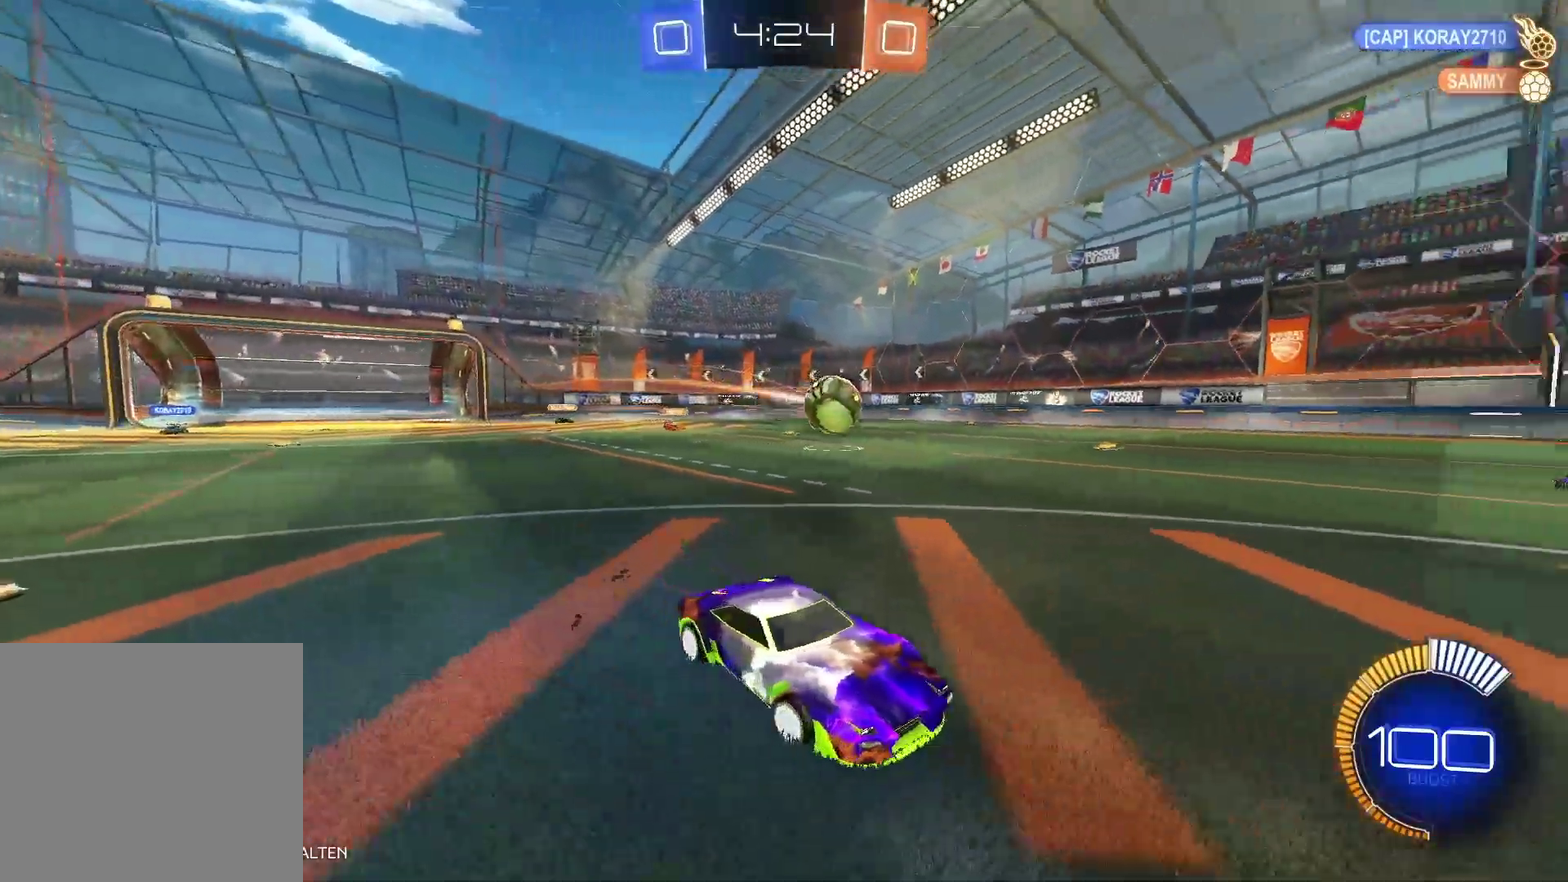
{"buttons": ["R2"], "left_stick": "center", "right_stick": "center", "events": [[450, "left_stick", "center"]]}
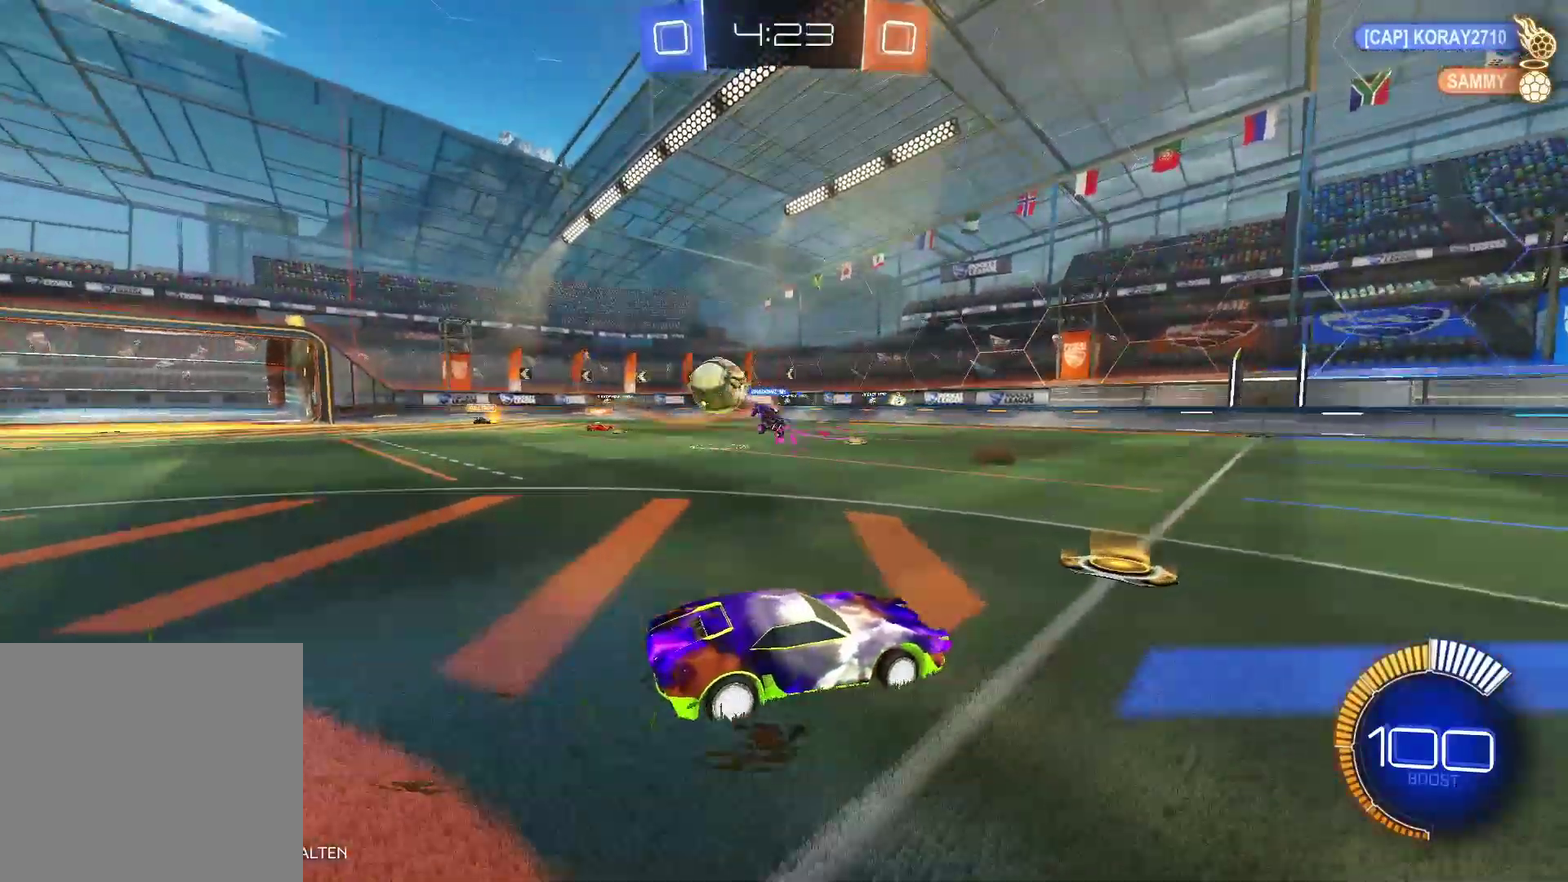
{"buttons": ["R2"], "left_stick": "left", "right_stick": "center", "events": [[217, "left_stick", "left"]]}
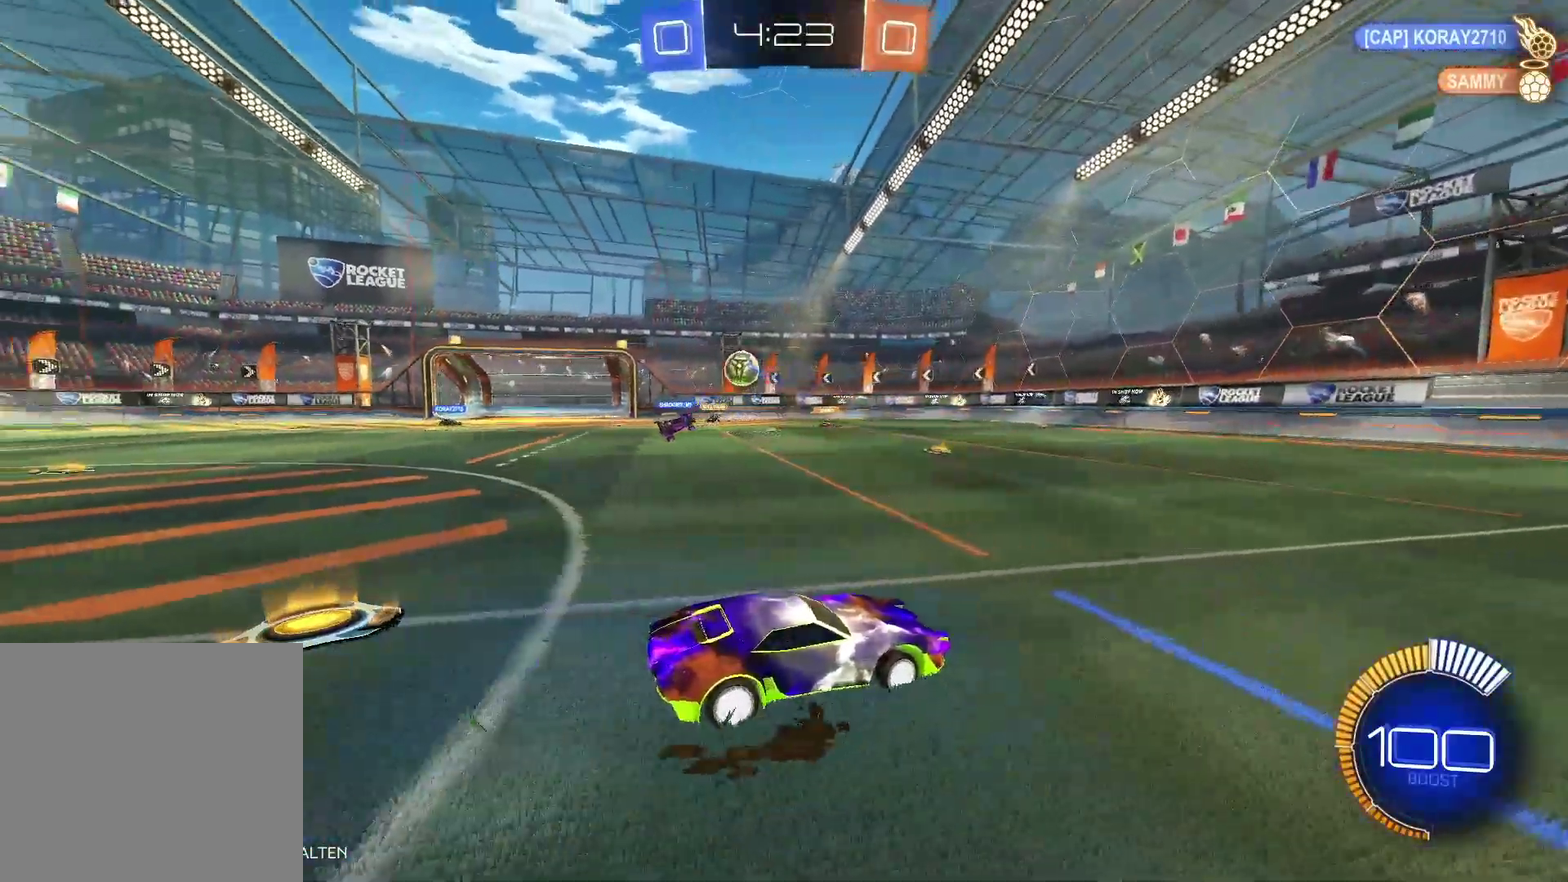
{"buttons": ["R2"], "left_stick": "center", "right_stick": "center", "events": [[467, "left_stick", "center"]]}
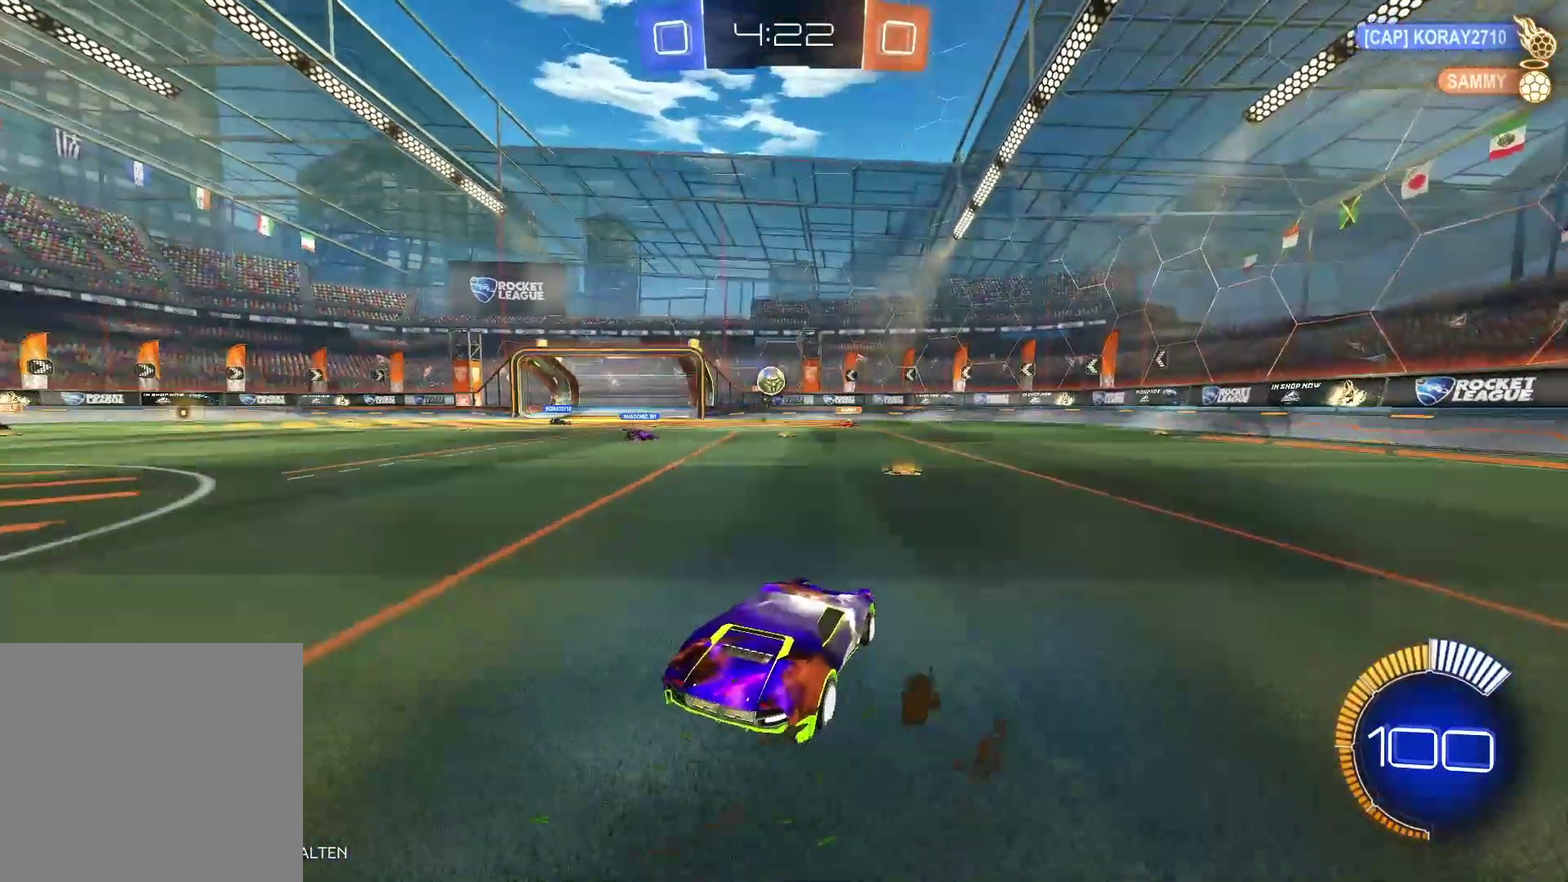
{"buttons": ["R2"], "left_stick": "left", "right_stick": "center", "events": [[17, "R2", "up"], [217, "left_stick", "right"], [367, "left_stick", "center"], [417, "left_stick", "left"], [500, "R2", "down"]]}